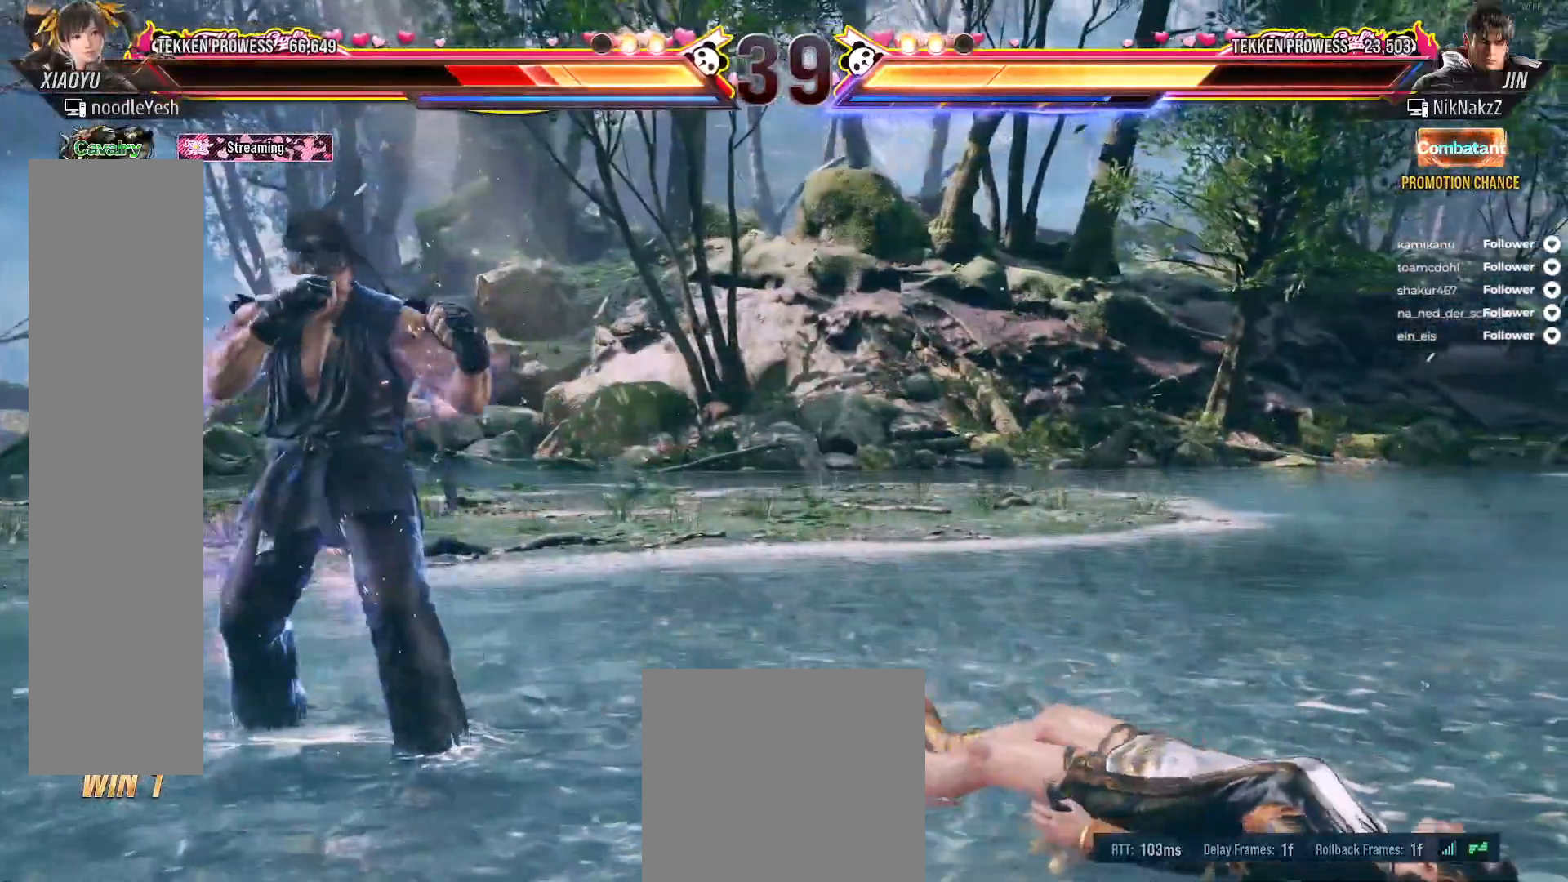
Gameplay with a controller (Xbox layout); each line is a JSON object with the inputs held at the frame after it (dt_ms = milliseconds from this image to that frame). "events" lists button and stick changes between this image and that frame as [ms after this image, input, new state], when the widget could be followed in between. Not read: L3 X left_stick.
{"dt_ms": 500, "buttons": ["A", "DPAD_DOWN", "DPAD_RIGHT"], "right_stick": "center", "events": [[100, "DPAD_RIGHT", "down"], [167, "DPAD_RIGHT", "up"], [217, "DPAD_RIGHT", "down"], [383, "DPAD_DOWN", "down"], [467, "A", "down"]]}
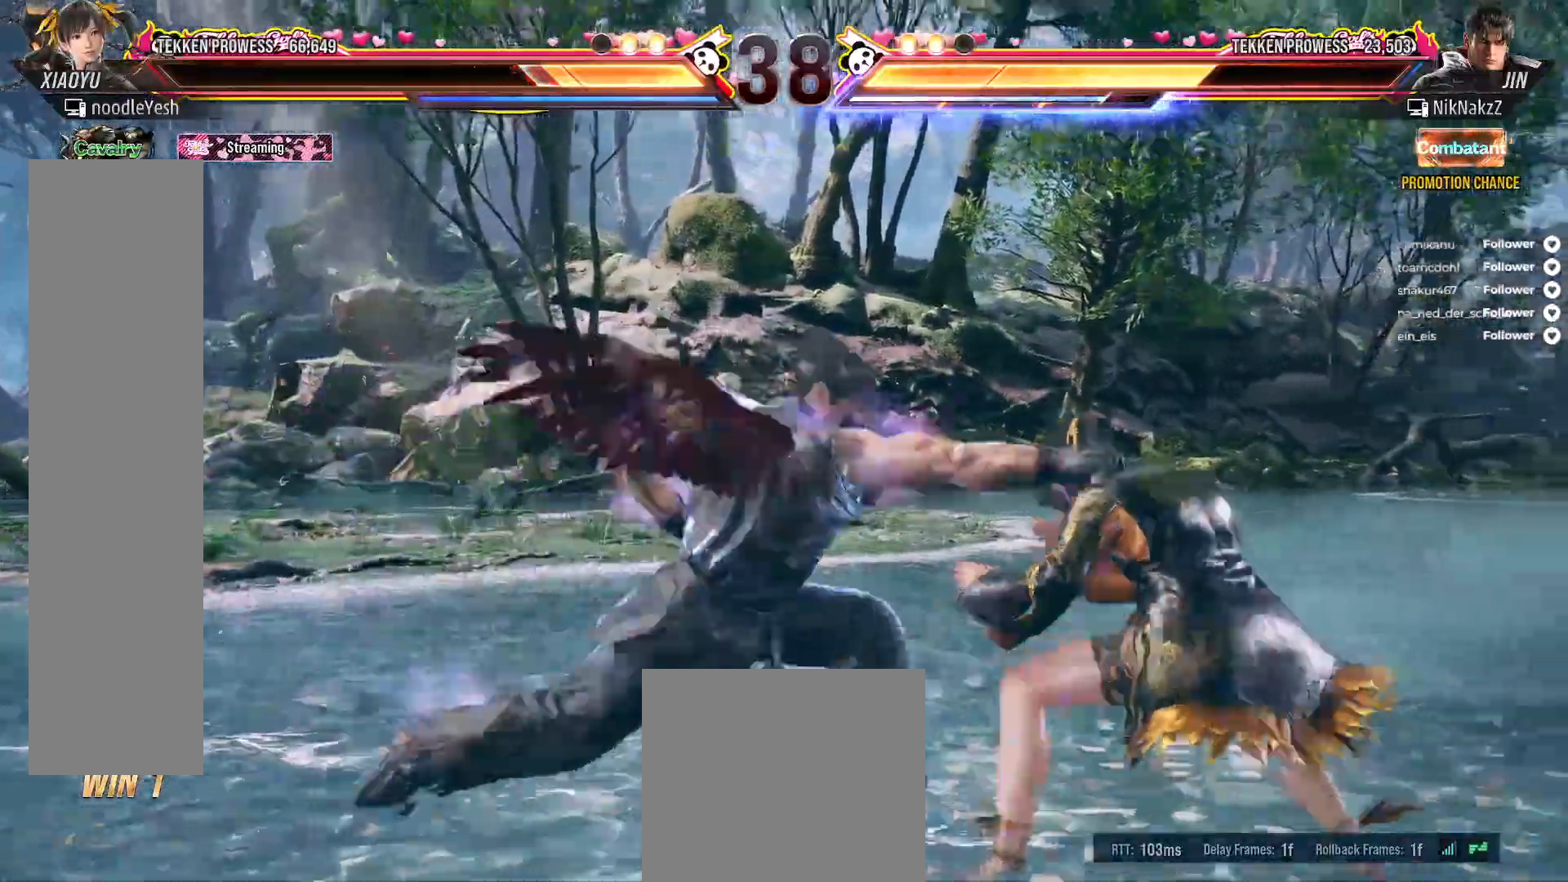
{"dt_ms": 500, "buttons": [], "right_stick": "center", "events": [[117, "DPAD_DOWN", "up"], [150, "DPAD_RIGHT", "up"], [333, "DPAD_RIGHT", "down"], [383, "A", "up"], [433, "DPAD_RIGHT", "up"]]}
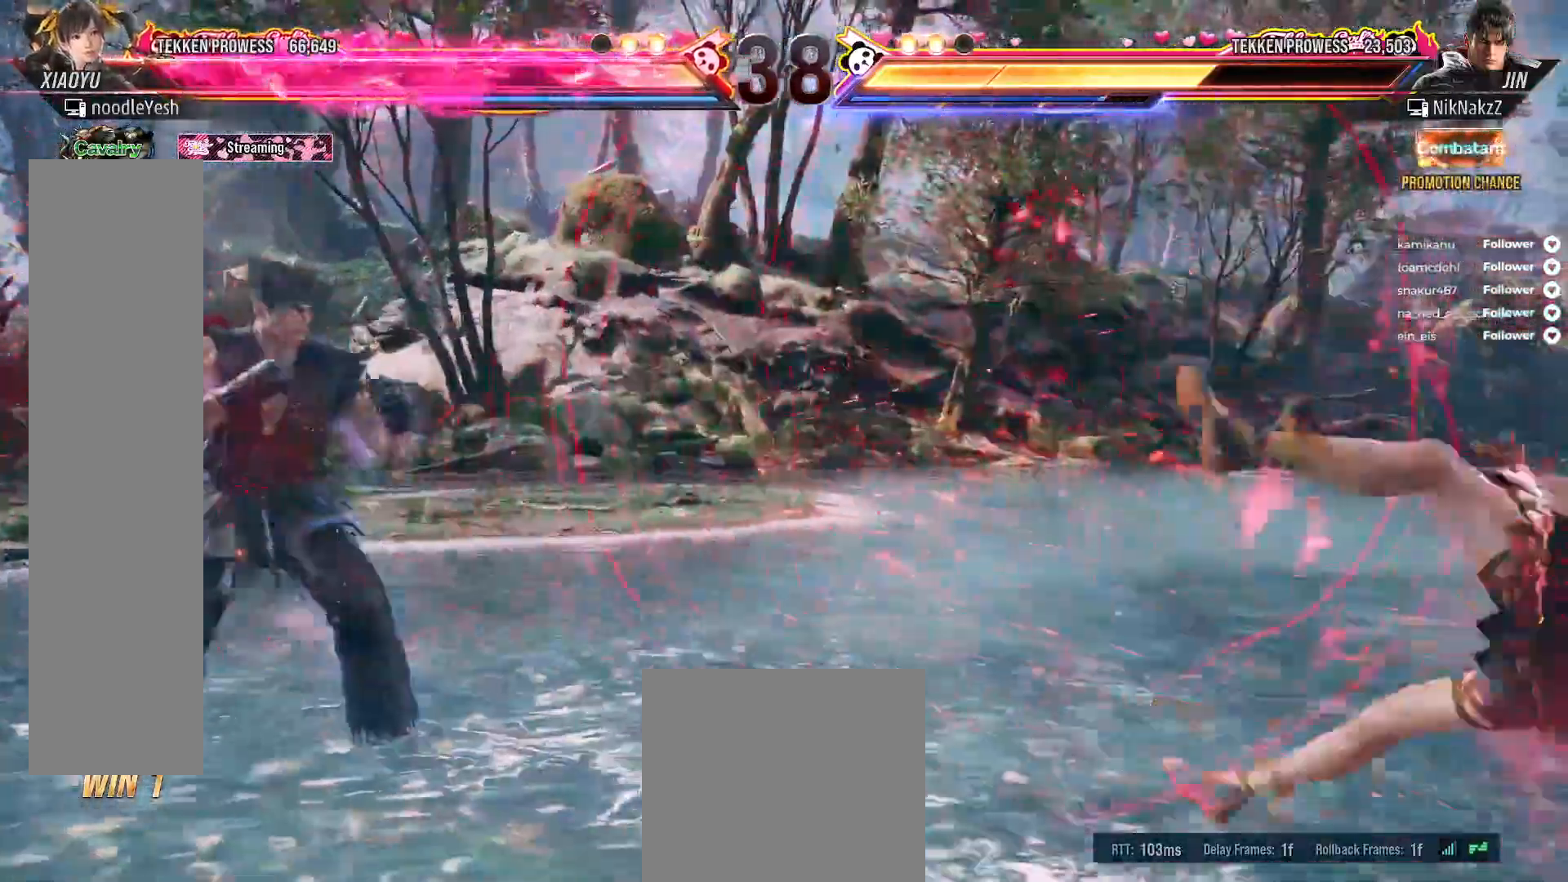
{"dt_ms": 500, "buttons": ["DPAD_RIGHT"], "right_stick": "center", "events": [[17, "DPAD_RIGHT", "down"], [67, "DPAD_RIGHT", "up"], [167, "DPAD_RIGHT", "down"], [233, "DPAD_RIGHT", "up"], [300, "DPAD_RIGHT", "down"], [383, "DPAD_RIGHT", "up"], [433, "DPAD_RIGHT", "down"]]}
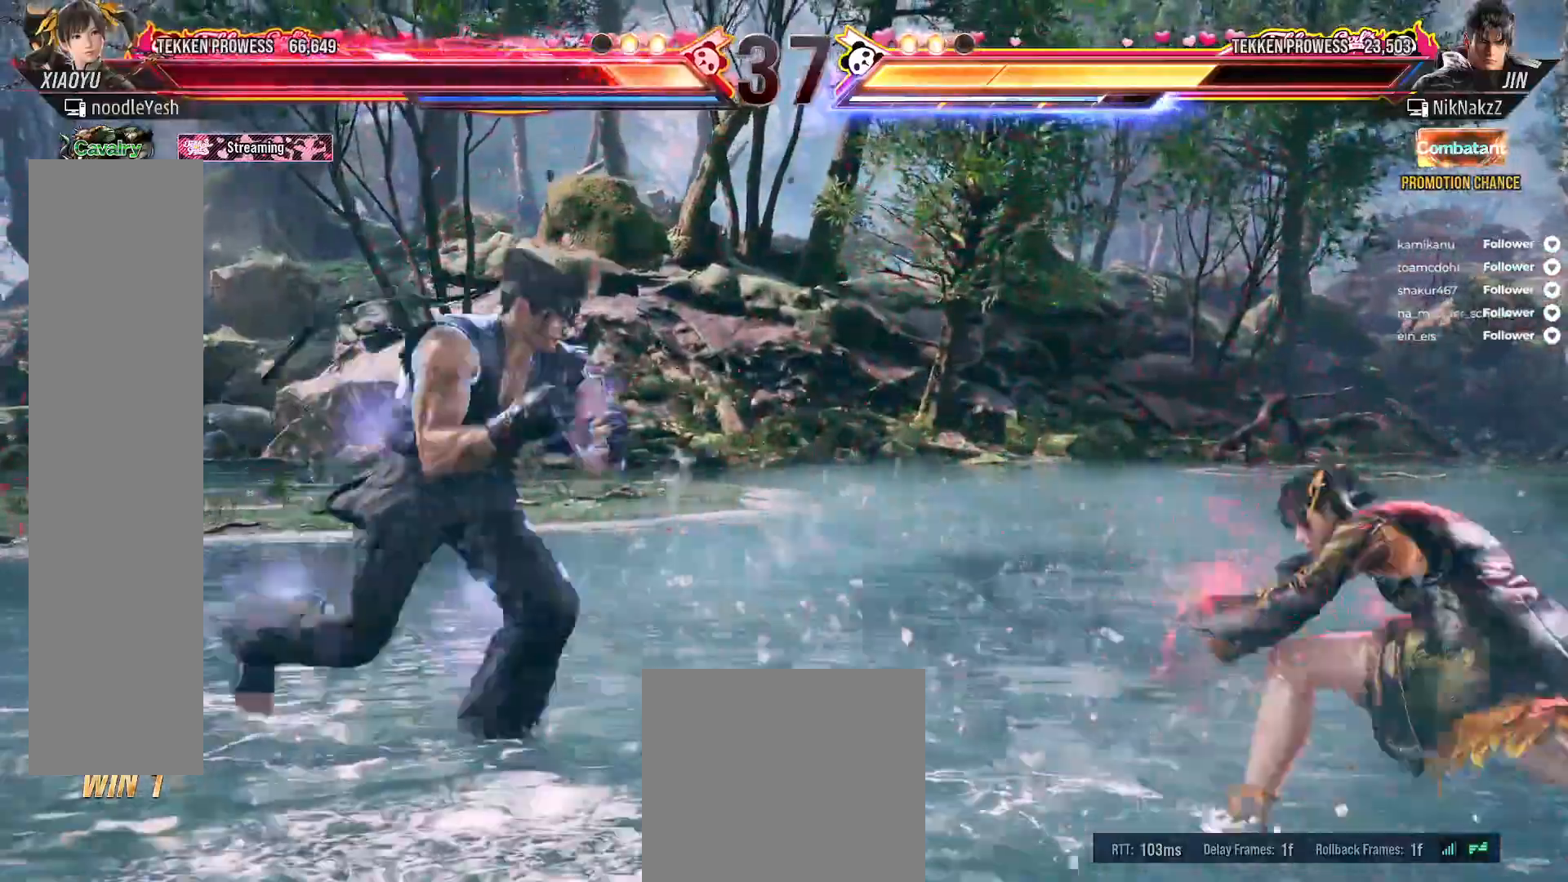
{"dt_ms": 500, "buttons": [], "right_stick": "center", "events": [[33, "DPAD_RIGHT", "up"], [67, "DPAD_DOWN", "down"], [83, "A", "down"], [100, "DPAD_RIGHT", "down"], [183, "A", "up"], [250, "DPAD_DOWN", "up"], [250, "DPAD_RIGHT", "up"], [267, "A", "down"], [300, "A", "up"]]}
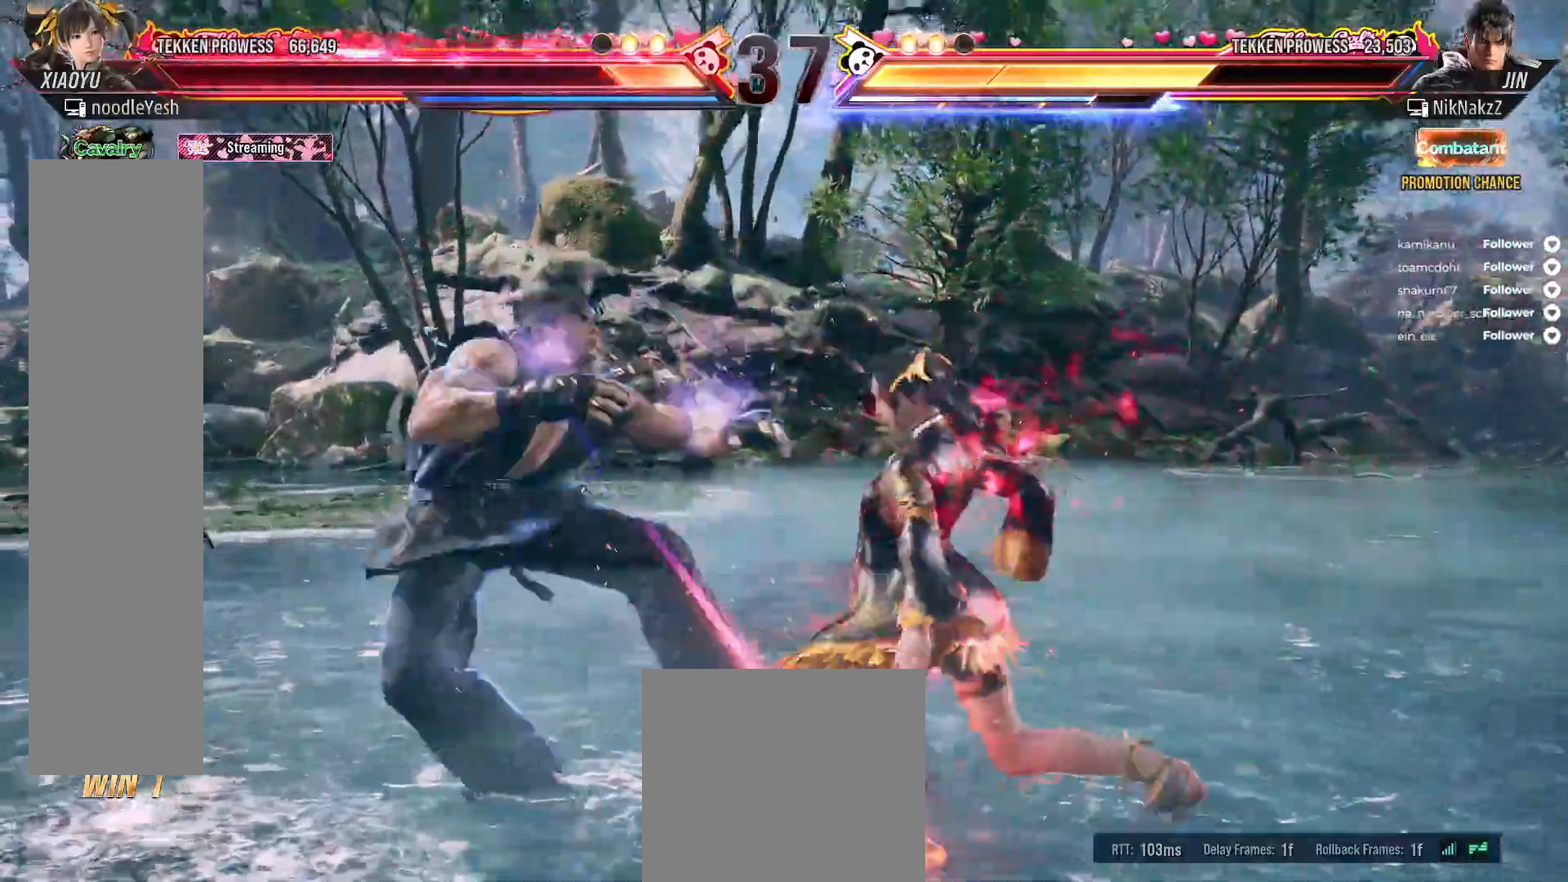
{"dt_ms": 500, "buttons": ["A", "DPAD_DOWN", "DPAD_LEFT"], "right_stick": "center", "events": [[200, "DPAD_DOWN", "down"], [250, "DPAD_LEFT", "down"], [300, "A", "down"], [367, "A", "up"], [433, "A", "down"]]}
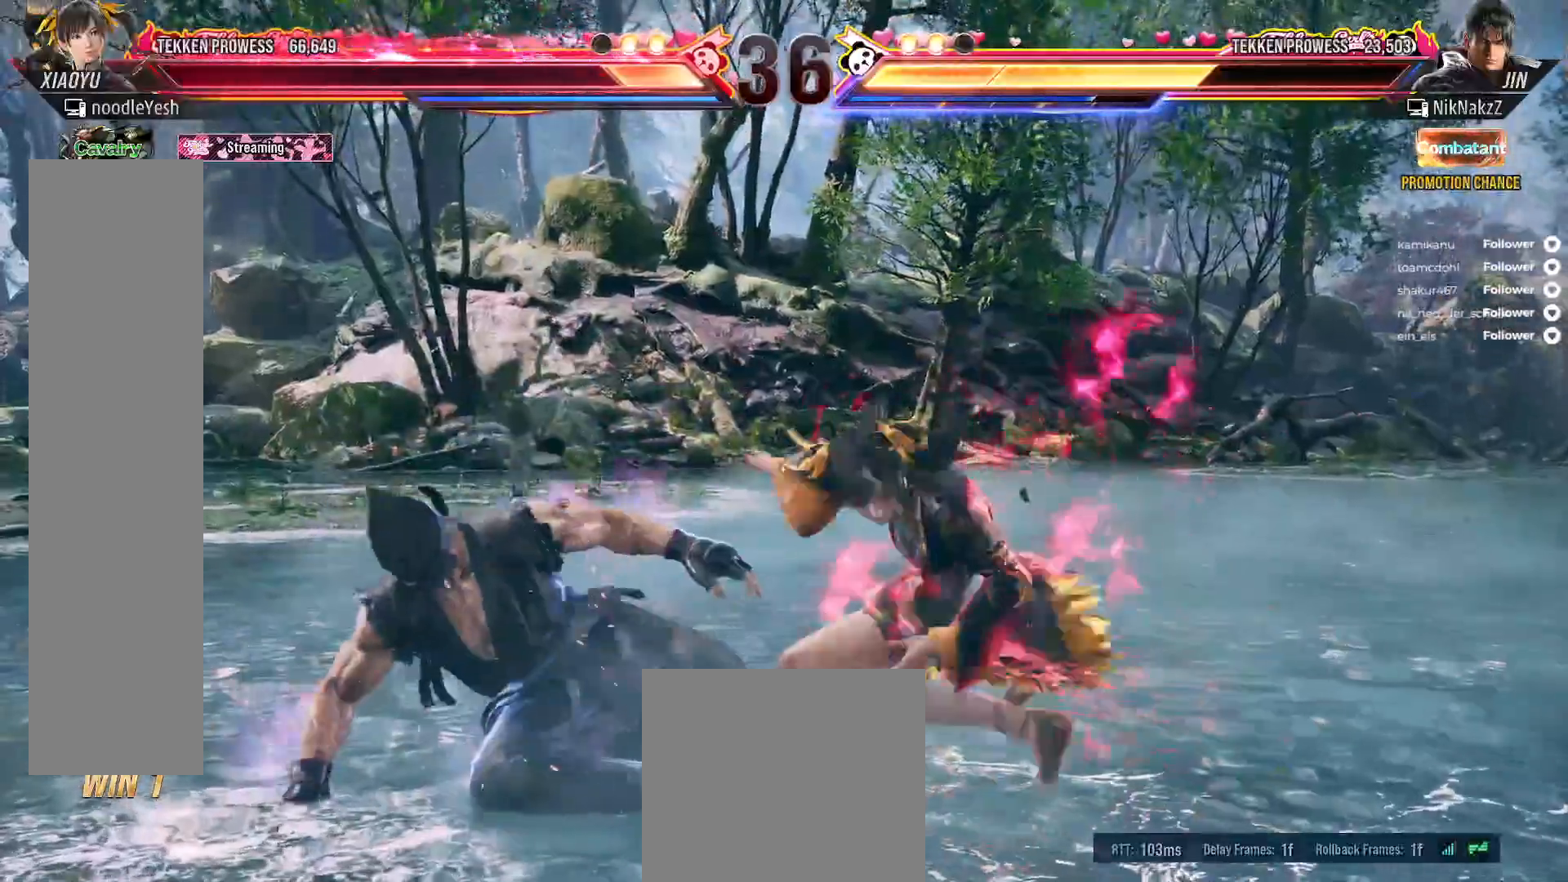
{"dt_ms": 500, "buttons": [], "right_stick": "center", "events": [[33, "A", "up"], [117, "A", "down"], [133, "A", "up"], [133, "DPAD_DOWN", "up"], [150, "DPAD_LEFT", "up"], [317, "DPAD_LEFT", "down"], [400, "DPAD_LEFT", "up"]]}
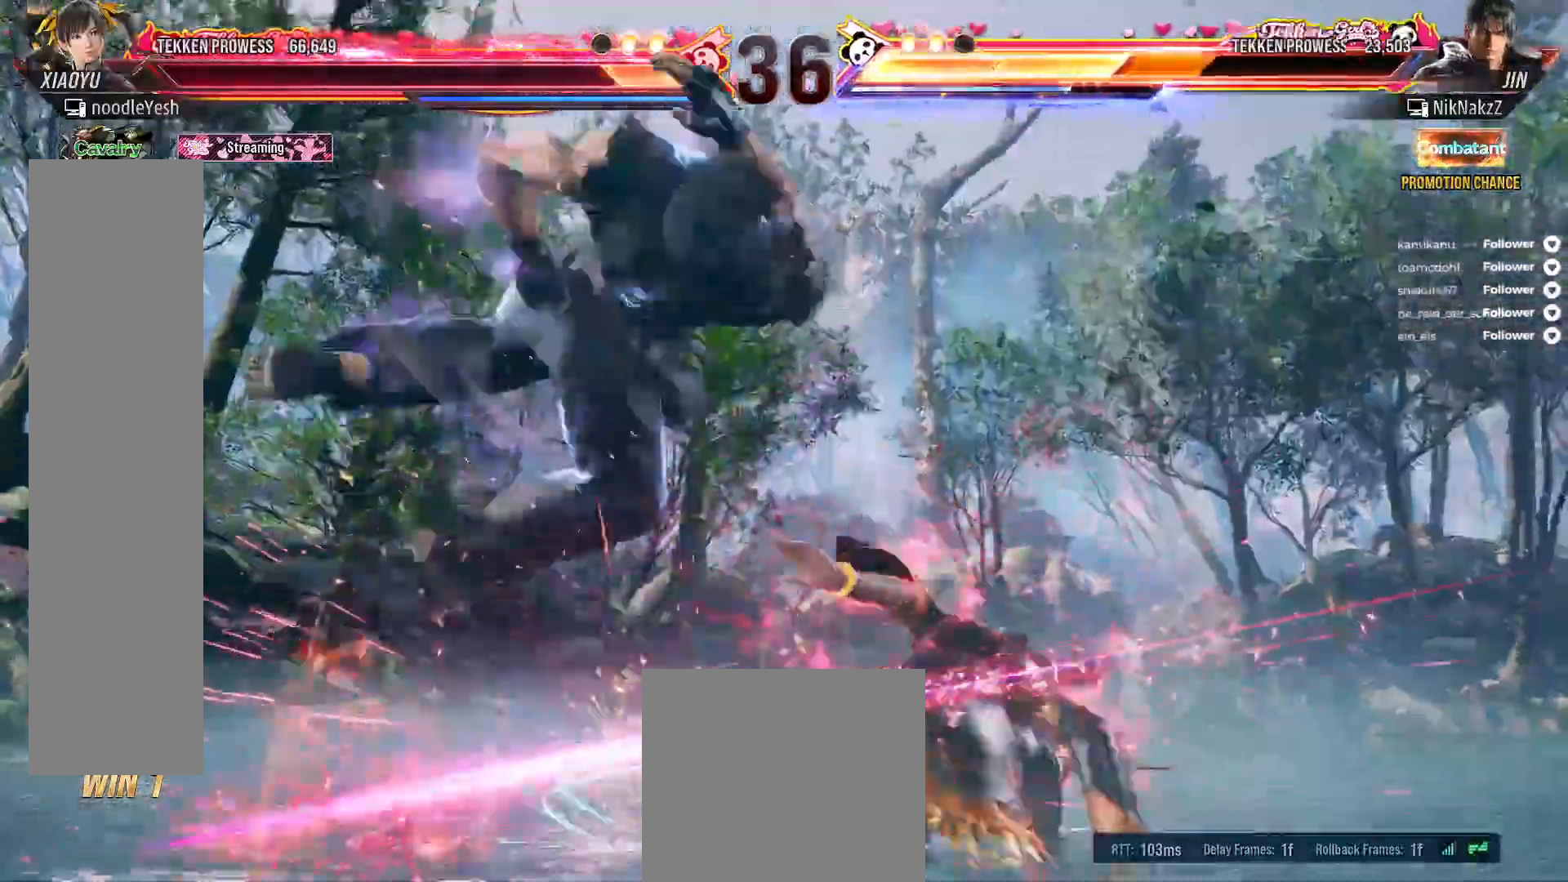
{"dt_ms": 500, "buttons": ["DPAD_LEFT"], "right_stick": "center", "events": [[250, "DPAD_LEFT", "down"], [333, "DPAD_LEFT", "up"], [400, "DPAD_LEFT", "down"]]}
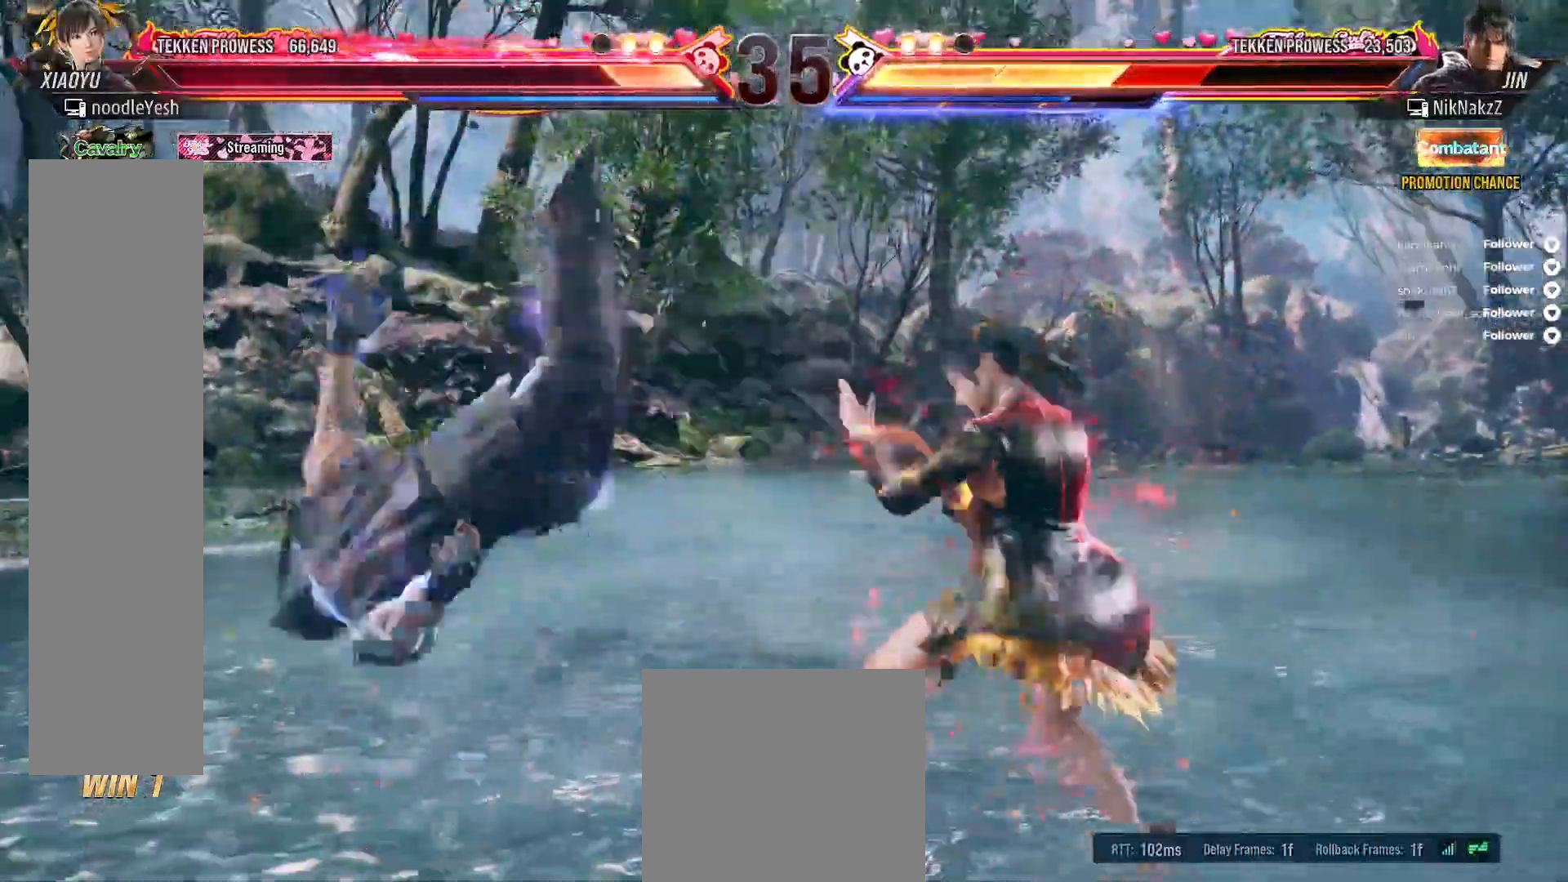
{"dt_ms": 500, "buttons": [], "right_stick": "center", "events": [[100, "DPAD_LEFT", "up"], [133, "DPAD_RIGHT", "down"], [183, "B", "down"], [283, "B", "up"], [333, "B", "down"], [333, "DPAD_RIGHT", "up"], [417, "B", "up"]]}
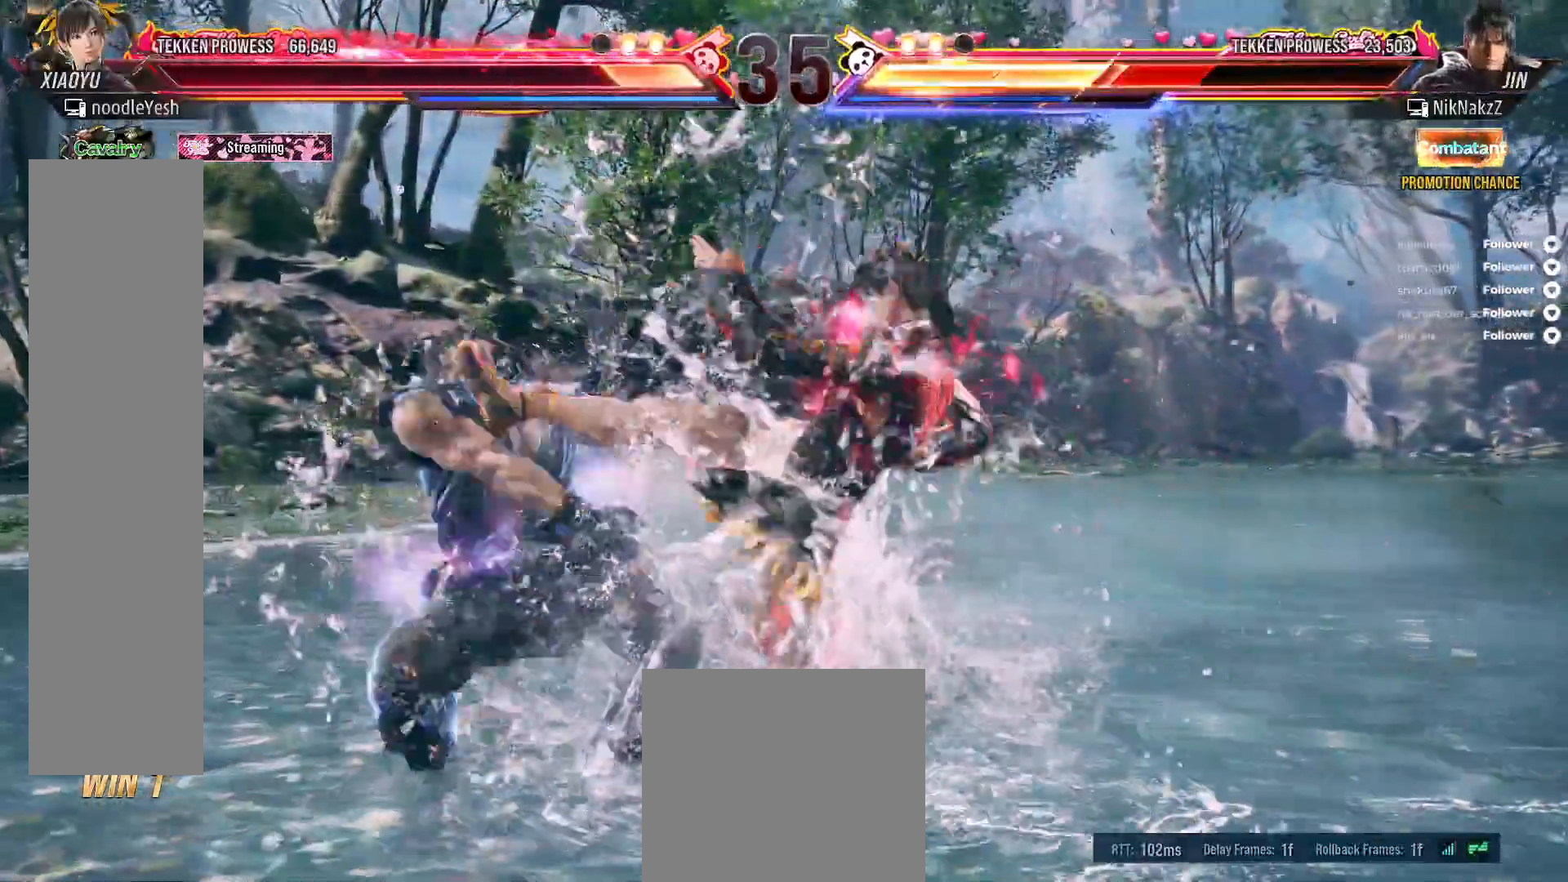
{"dt_ms": 500, "buttons": ["A", "DPAD_DOWN", "DPAD_LEFT"], "right_stick": "center", "events": [[183, "A", "down"], [183, "DPAD_DOWN", "down"], [250, "A", "up"], [333, "A", "down"], [333, "DPAD_LEFT", "down"], [400, "A", "up"], [467, "A", "down"]]}
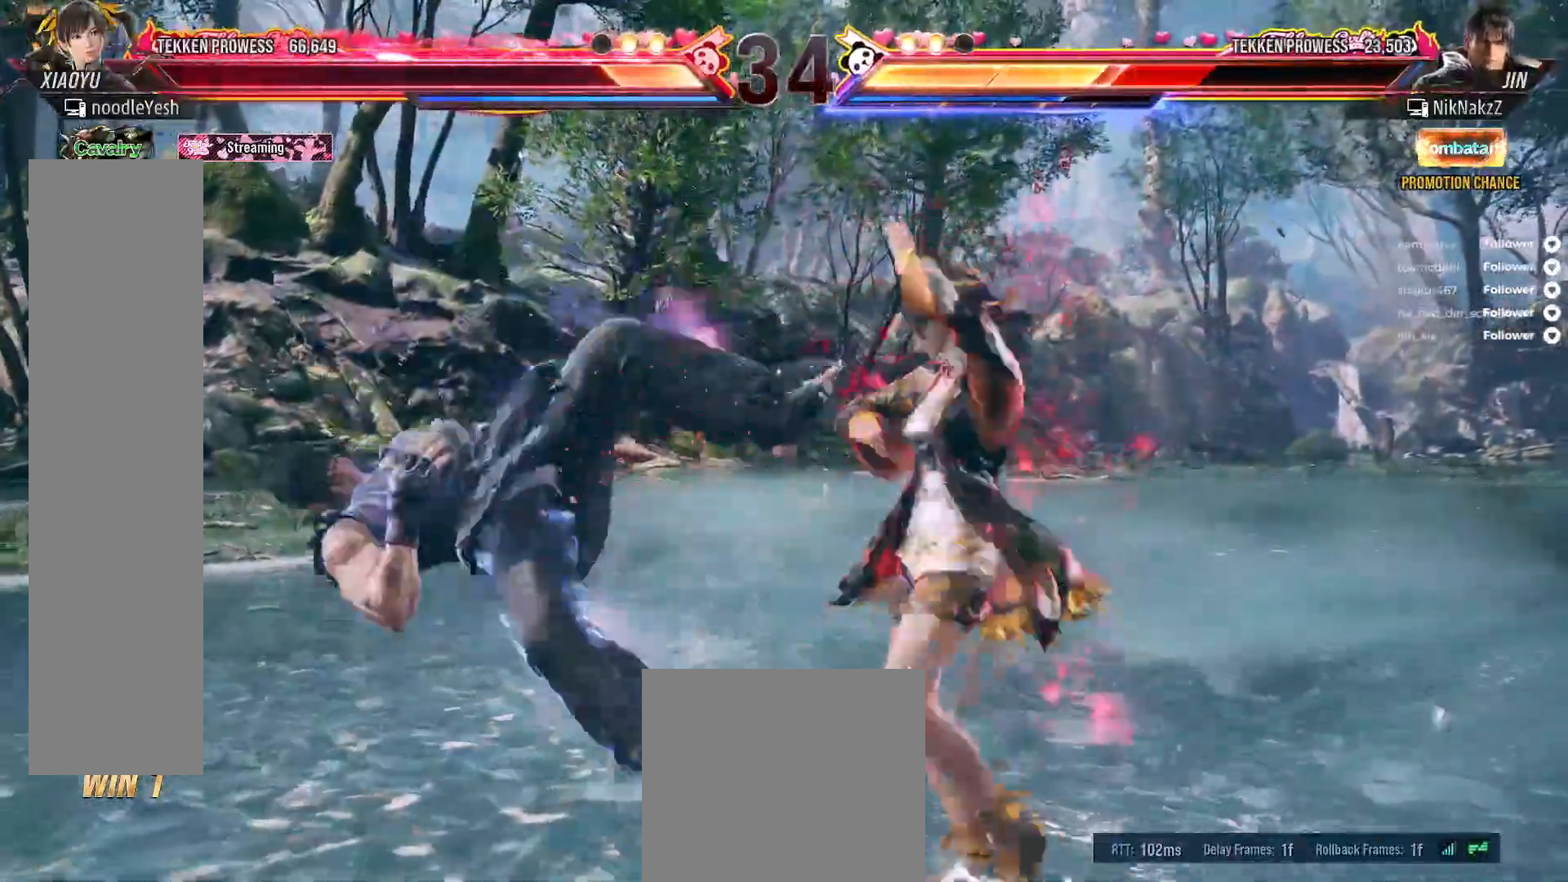
{"dt_ms": 500, "buttons": ["DPAD_LEFT"], "right_stick": "center", "events": [[67, "A", "up"], [133, "A", "down"], [217, "A", "up"], [283, "DPAD_DOWN", "up"], [283, "DPAD_LEFT", "up"], [483, "DPAD_LEFT", "down"]]}
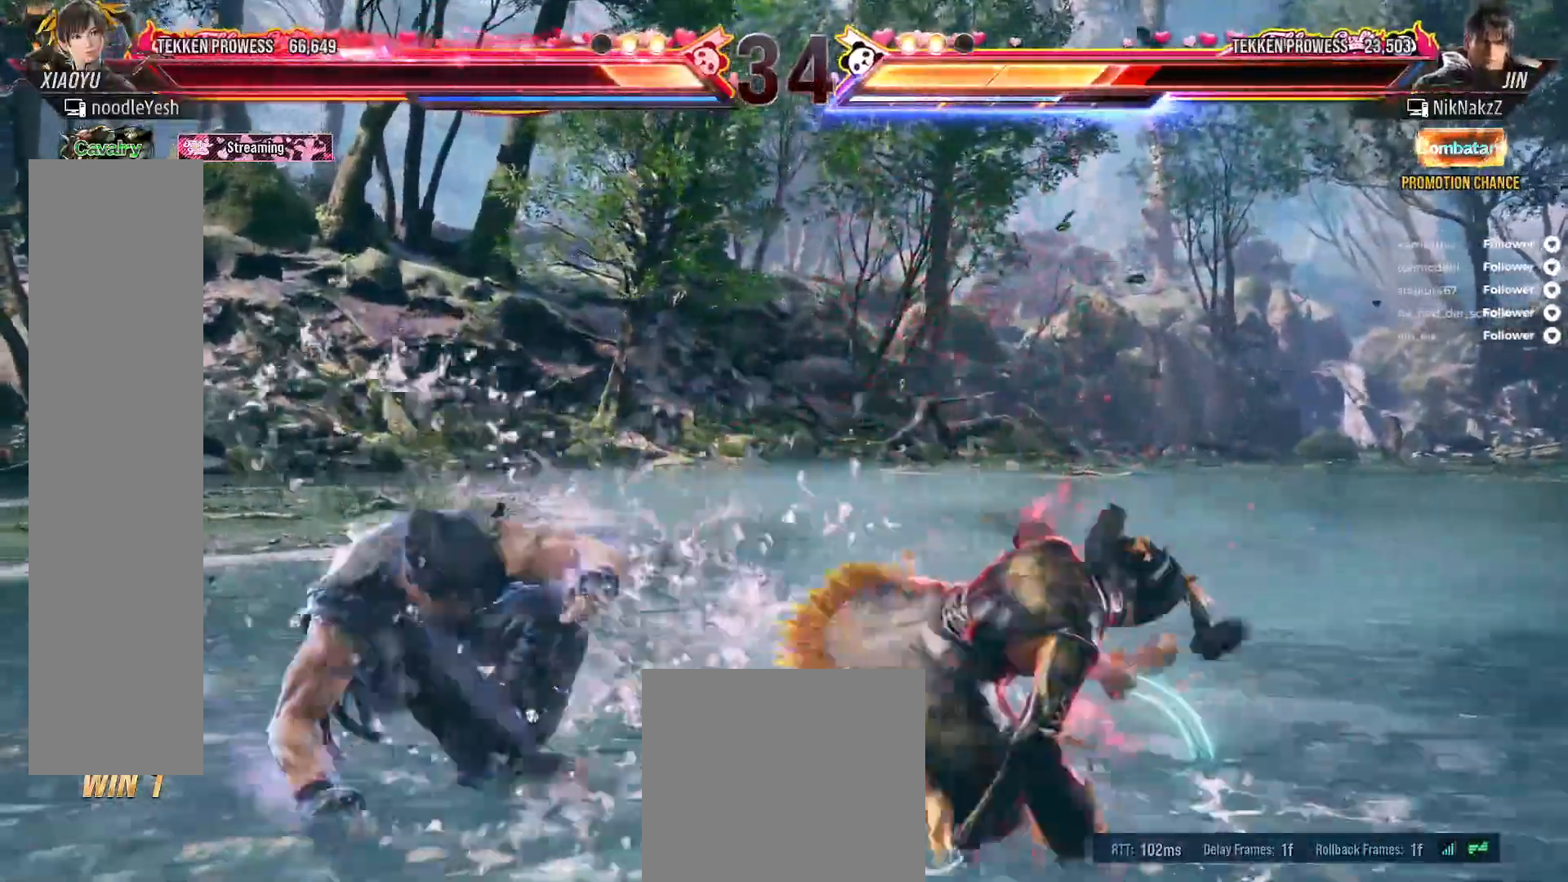
{"dt_ms": 500, "buttons": ["DPAD_RIGHT"], "right_stick": "center", "events": [[117, "DPAD_LEFT", "up"], [333, "DPAD_RIGHT", "down"], [433, "DPAD_RIGHT", "up"], [500, "DPAD_RIGHT", "down"]]}
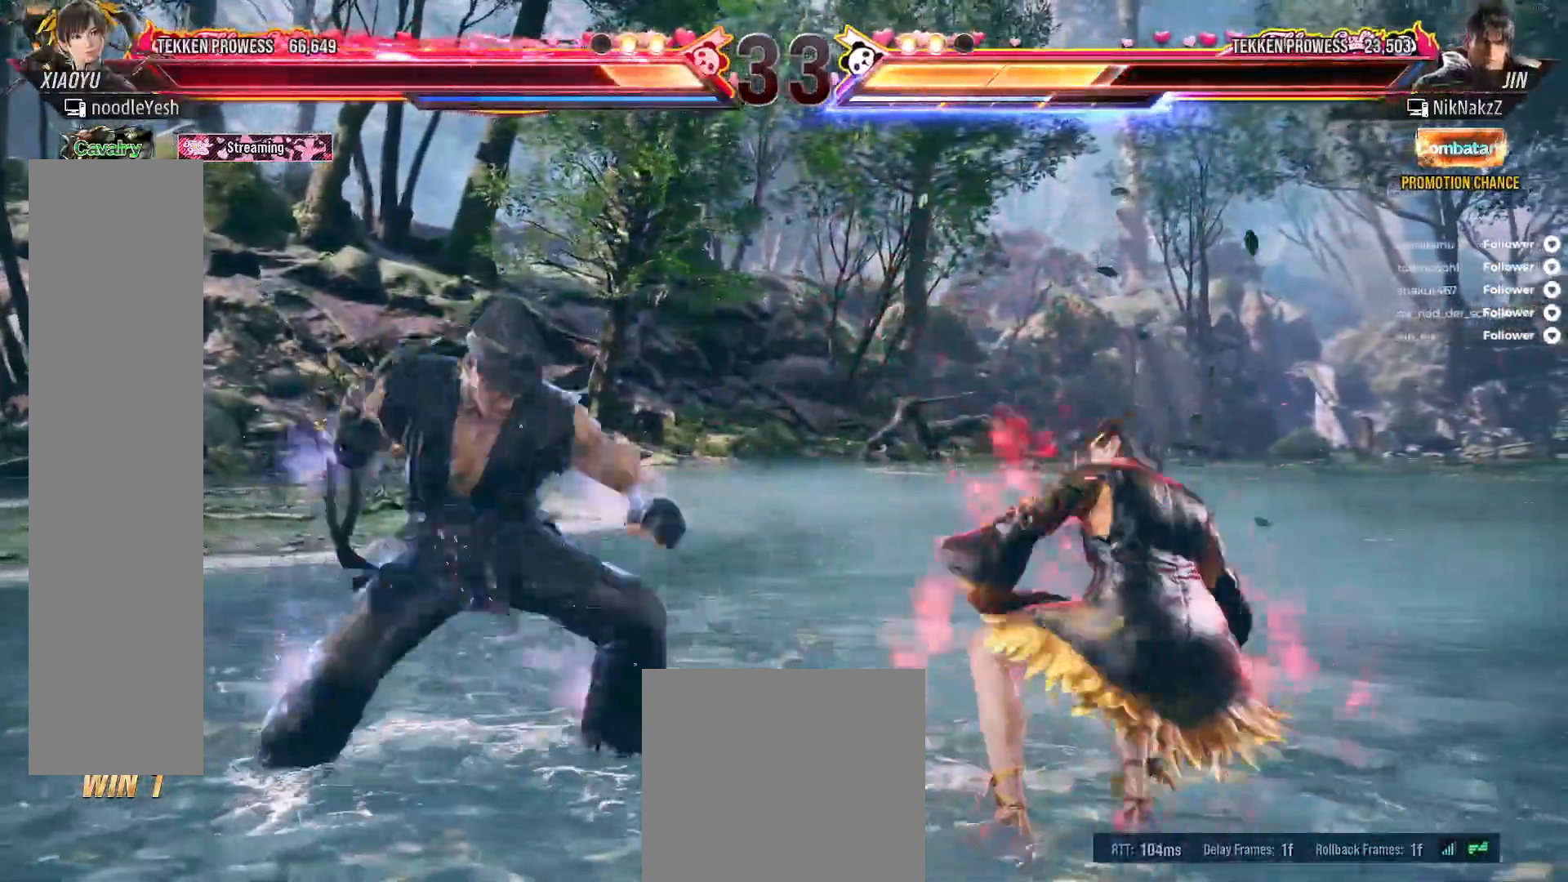
{"dt_ms": 500, "buttons": ["DPAD_DOWN", "DPAD_RIGHT"], "right_stick": "center", "events": [[67, "DPAD_RIGHT", "up"], [117, "DPAD_RIGHT", "down"], [500, "DPAD_DOWN", "down"]]}
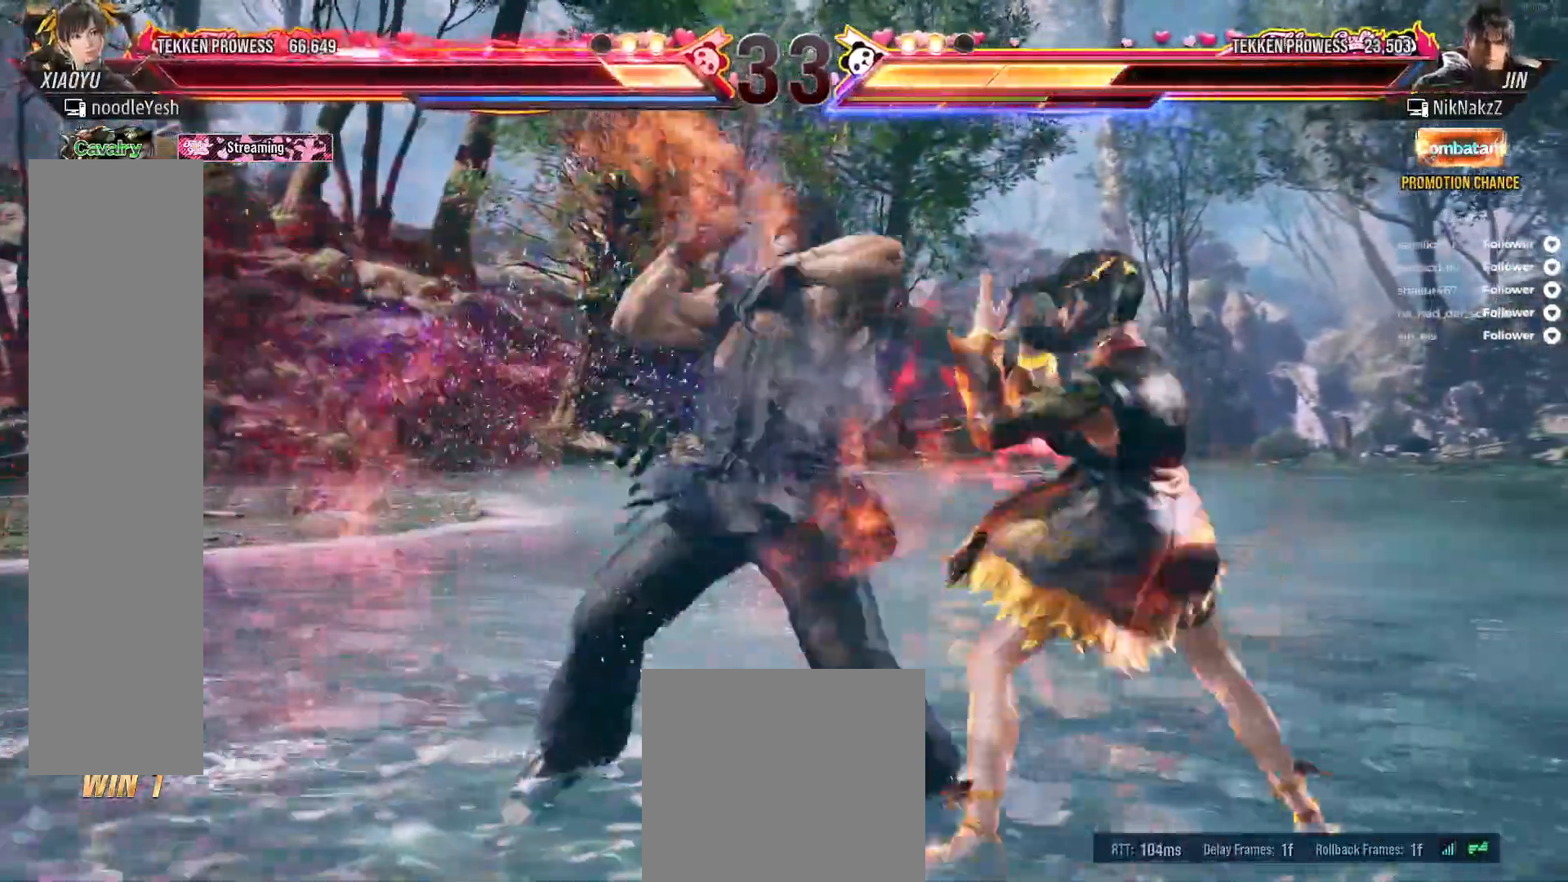
{"dt_ms": 500, "buttons": ["DPAD_DOWN", "DPAD_RIGHT"], "right_stick": "center", "events": [[33, "A", "down"], [250, "DPAD_DOWN", "up"], [250, "DPAD_RIGHT", "up"], [267, "A", "up"], [300, "DPAD_RIGHT", "down"], [317, "A", "down"], [333, "DPAD_DOWN", "down"], [417, "A", "up"]]}
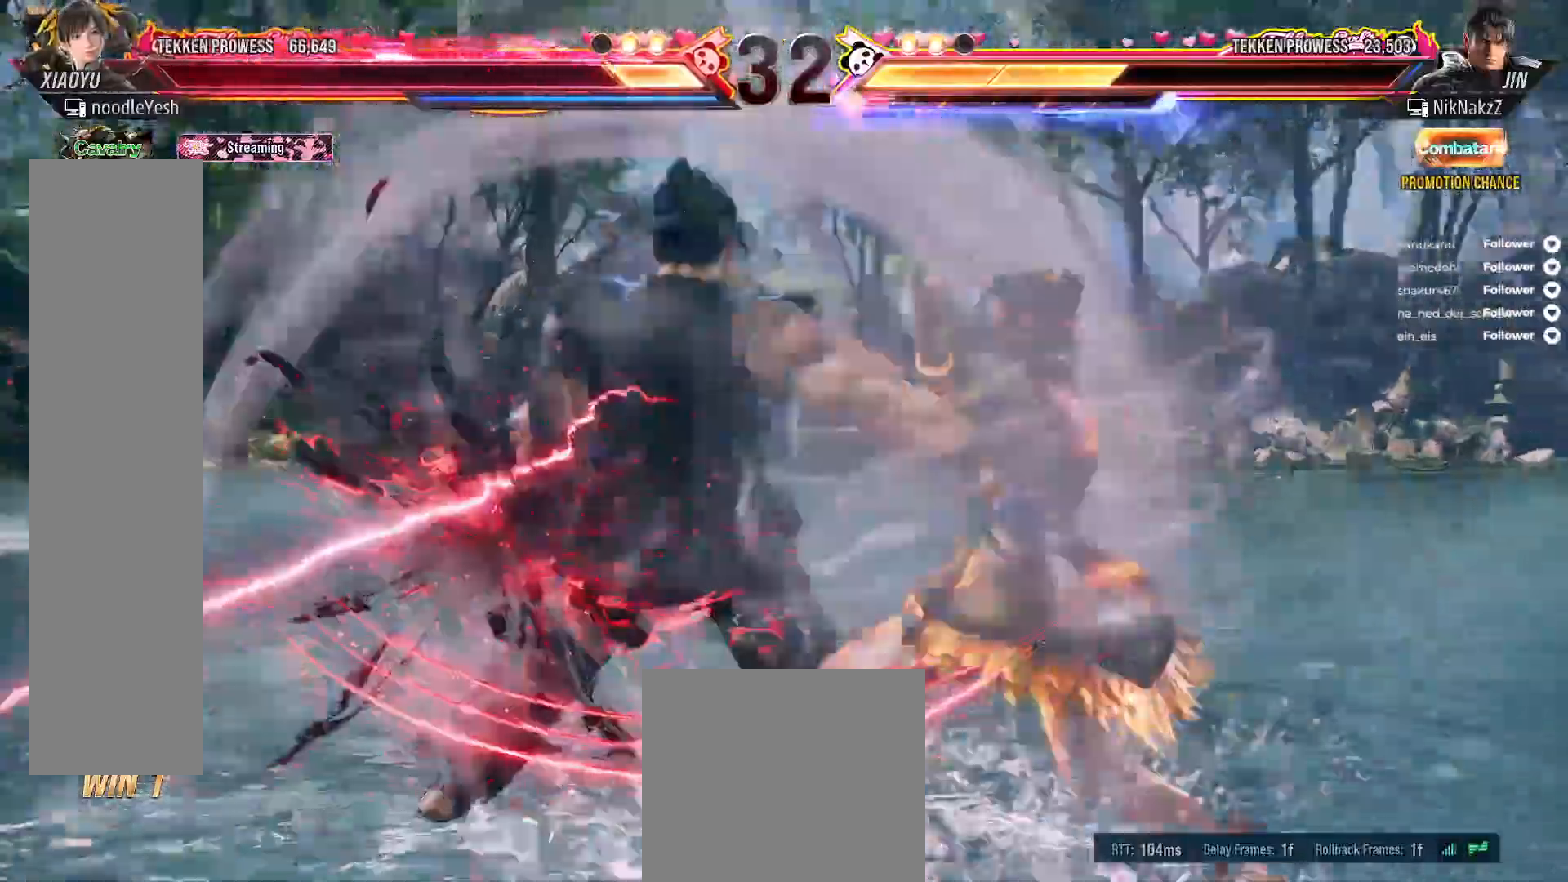
{"dt_ms": 1000, "buttons": ["DPAD_RIGHT"], "right_stick": "center"}
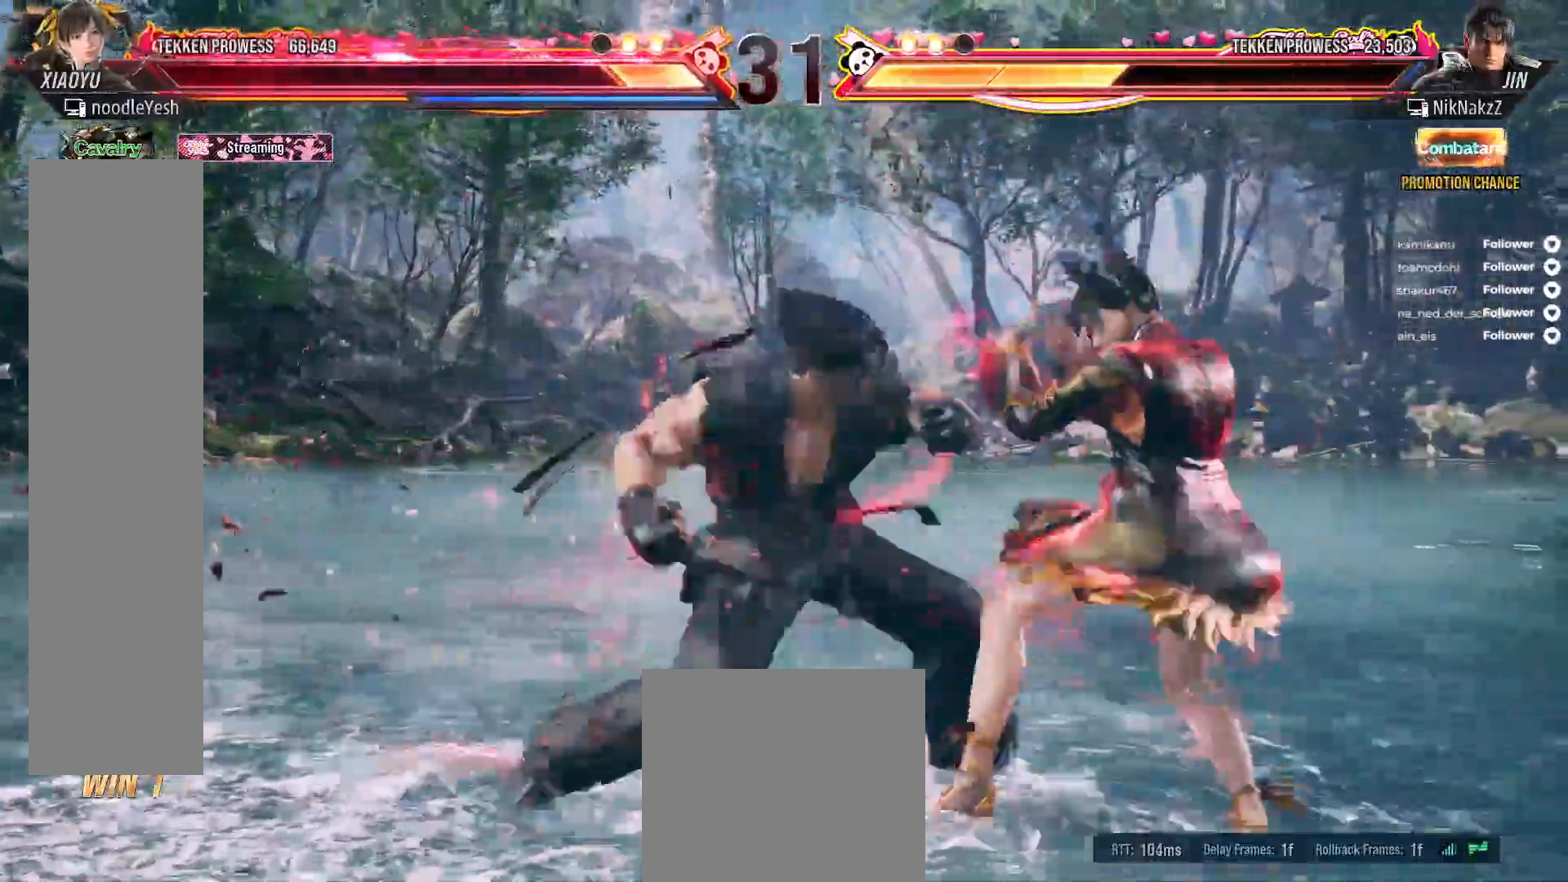
{"dt_ms": 500, "buttons": ["DPAD_DOWN", "DPAD_RIGHT"], "right_stick": "center", "events": [[183, "DPAD_DOWN", "down"]]}
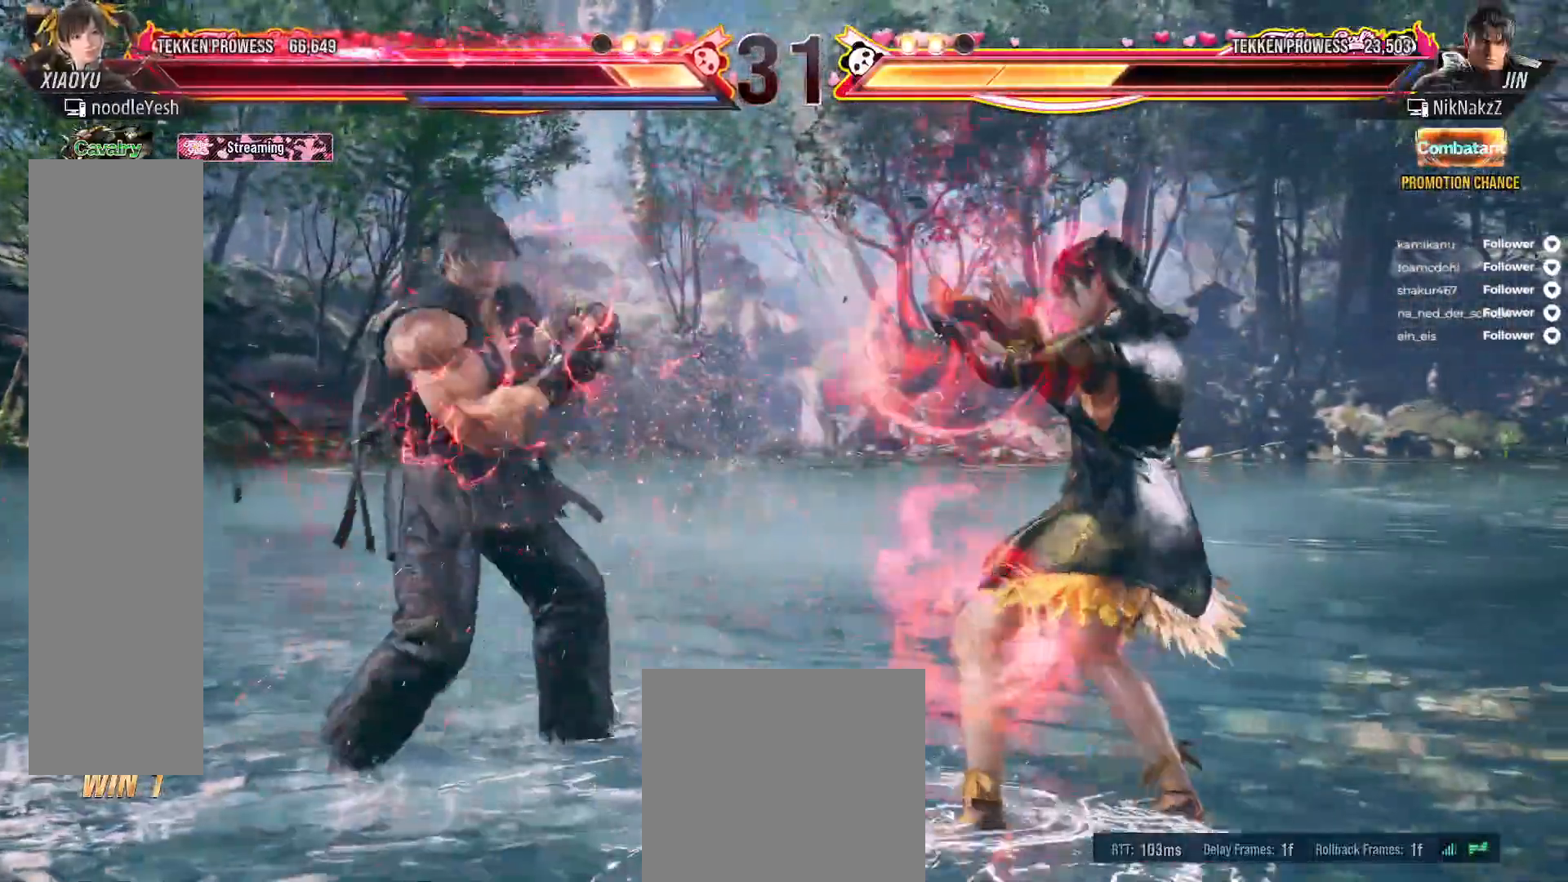
{"dt_ms": 500, "buttons": ["Y"], "right_stick": "center", "events": [[150, "DPAD_RIGHT", "up"], [167, "DPAD_DOWN", "up"], [467, "Y", "down"]]}
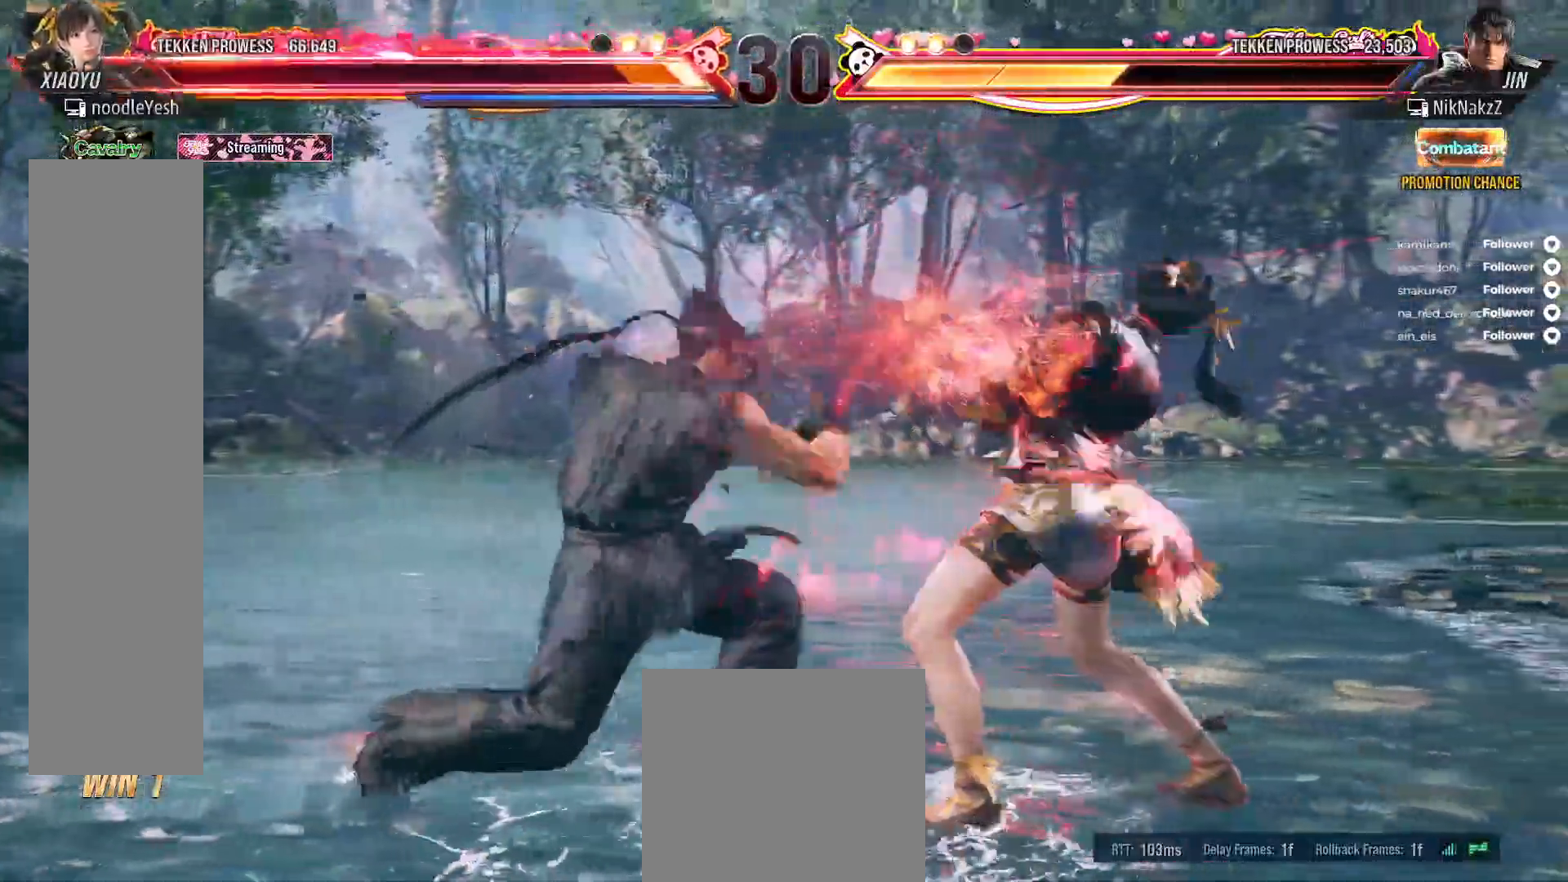
{"dt_ms": 500, "buttons": [], "right_stick": "center", "events": [[50, "Y", "up"], [100, "Y", "down"], [133, "DPAD_RIGHT", "down"], [183, "Y", "up"], [250, "Y", "down"], [333, "Y", "up"], [350, "DPAD_RIGHT", "up"]]}
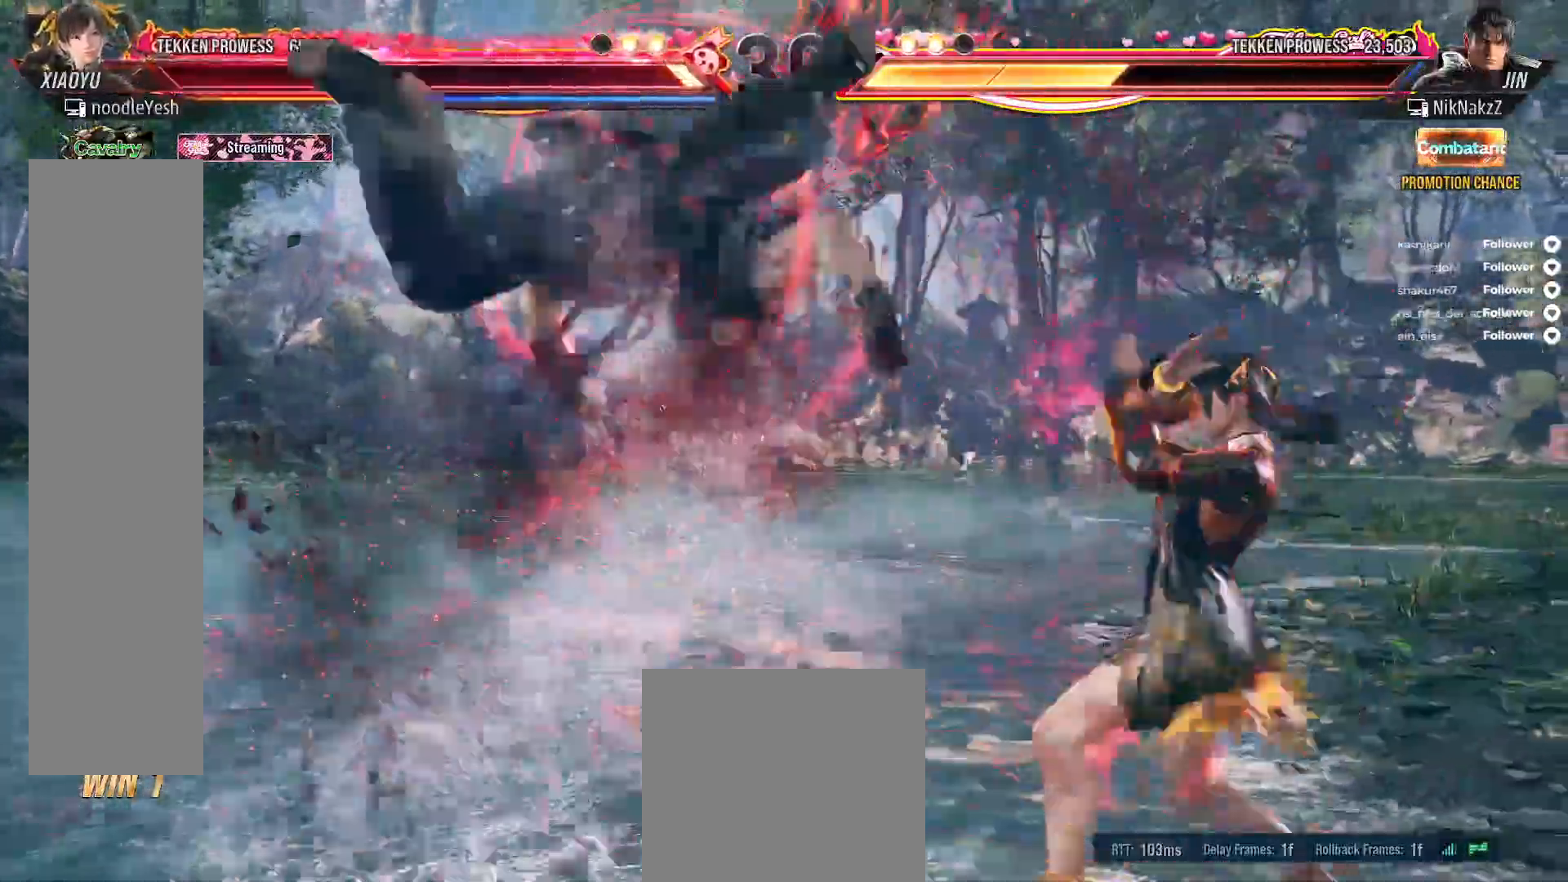
{"dt_ms": 500, "buttons": ["DPAD_DOWN", "DPAD_RIGHT"], "right_stick": "center", "events": [[250, "DPAD_RIGHT", "down"], [483, "DPAD_DOWN", "down"]]}
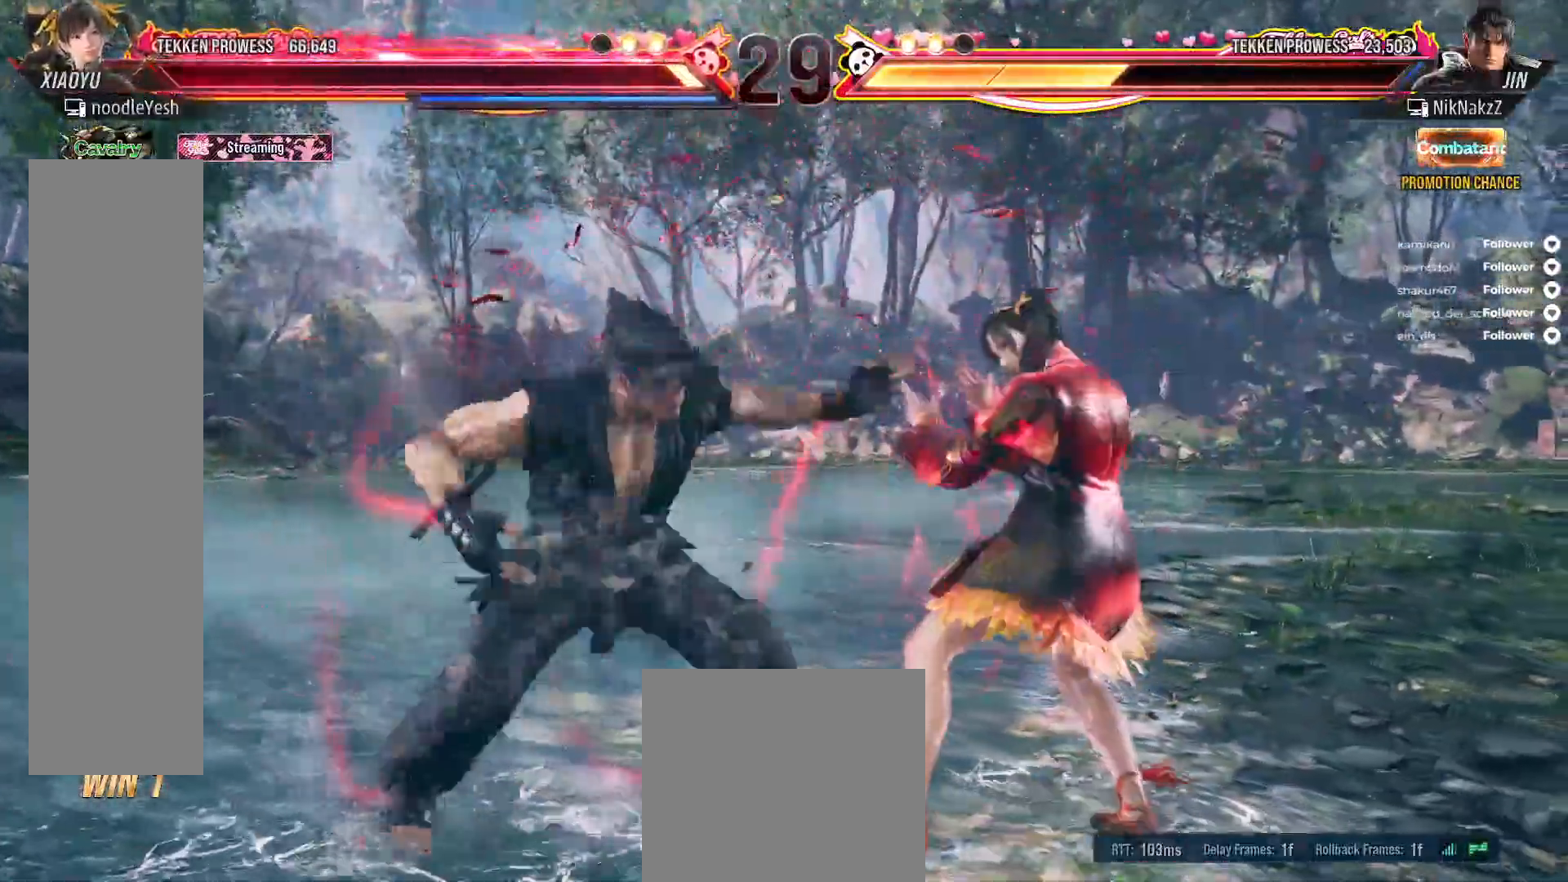
{"dt_ms": 500, "buttons": [], "right_stick": "center", "events": [[100, "Y", "down"], [183, "Y", "up"], [267, "Y", "down"], [333, "DPAD_DOWN", "up"], [333, "DPAD_RIGHT", "up"], [350, "Y", "up"], [400, "Y", "down"], [500, "Y", "up"]]}
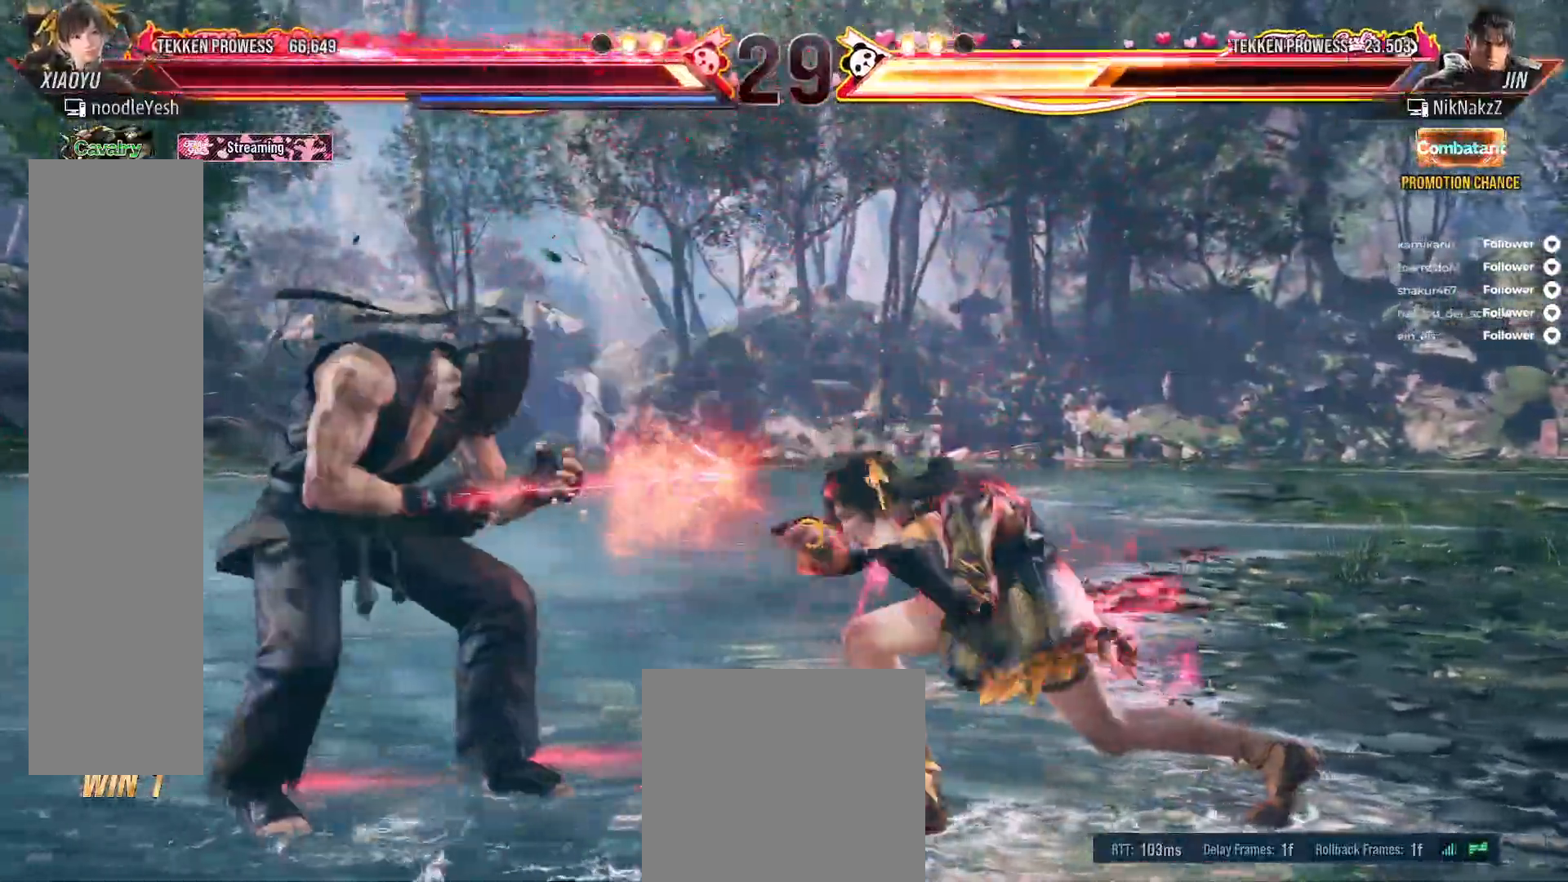
{"dt_ms": 500, "buttons": [], "right_stick": "center", "events": [[100, "A", "down"], [150, "A", "up"], [150, "DPAD_LEFT", "down"], [233, "B", "down"], [317, "B", "up"], [367, "B", "down"], [467, "B", "up"], [500, "DPAD_LEFT", "up"]]}
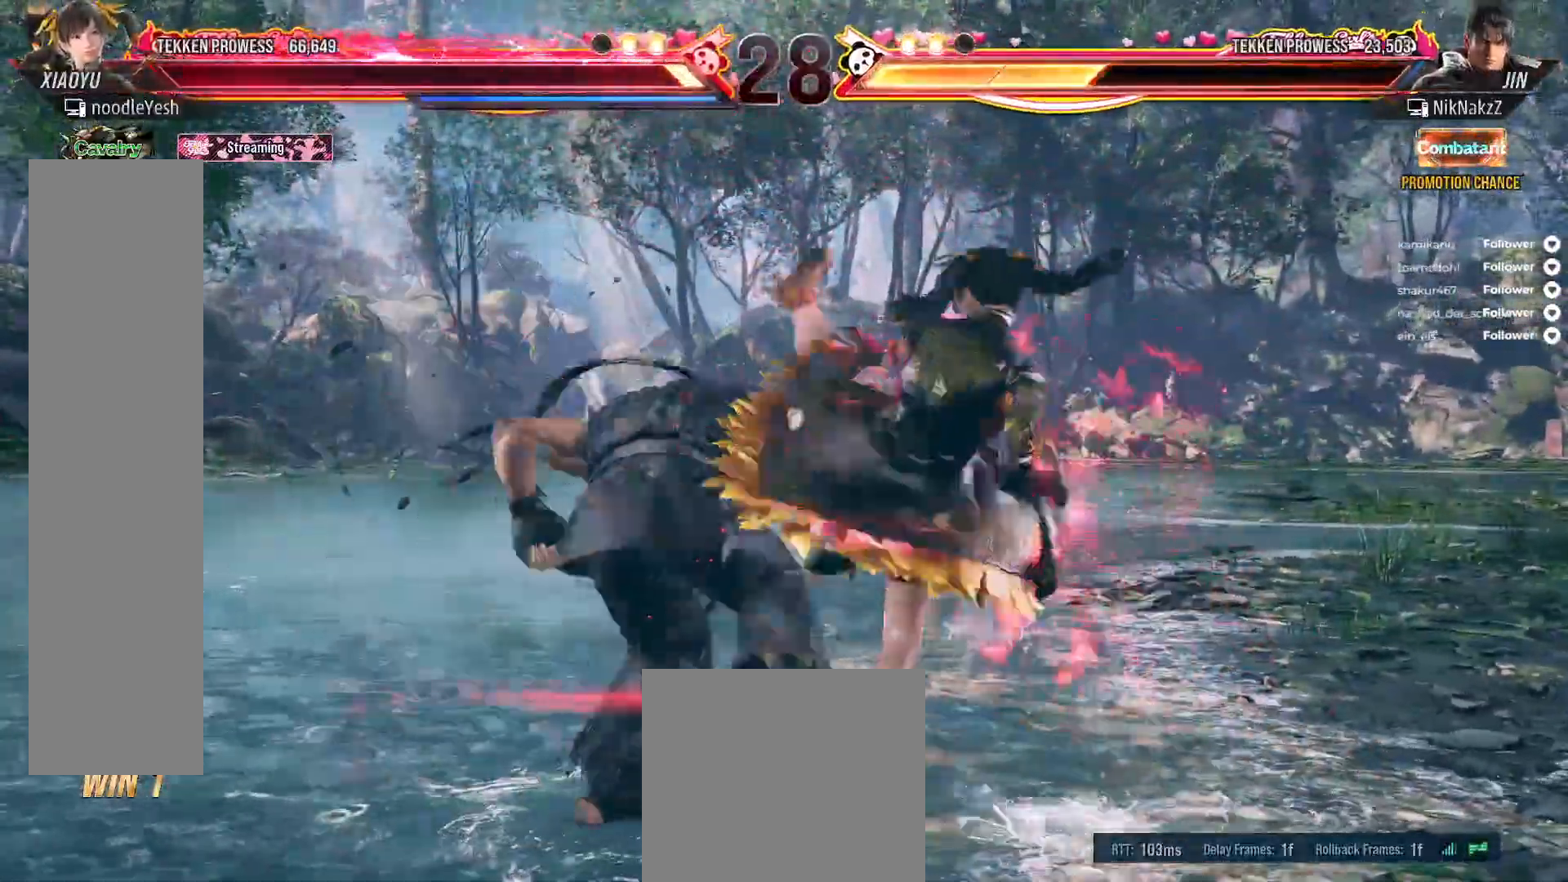
{"dt_ms": 500, "buttons": [], "right_stick": "center", "events": [[33, "B", "down"], [100, "B", "up"], [183, "DPAD_RIGHT", "down"], [267, "DPAD_RIGHT", "up"]]}
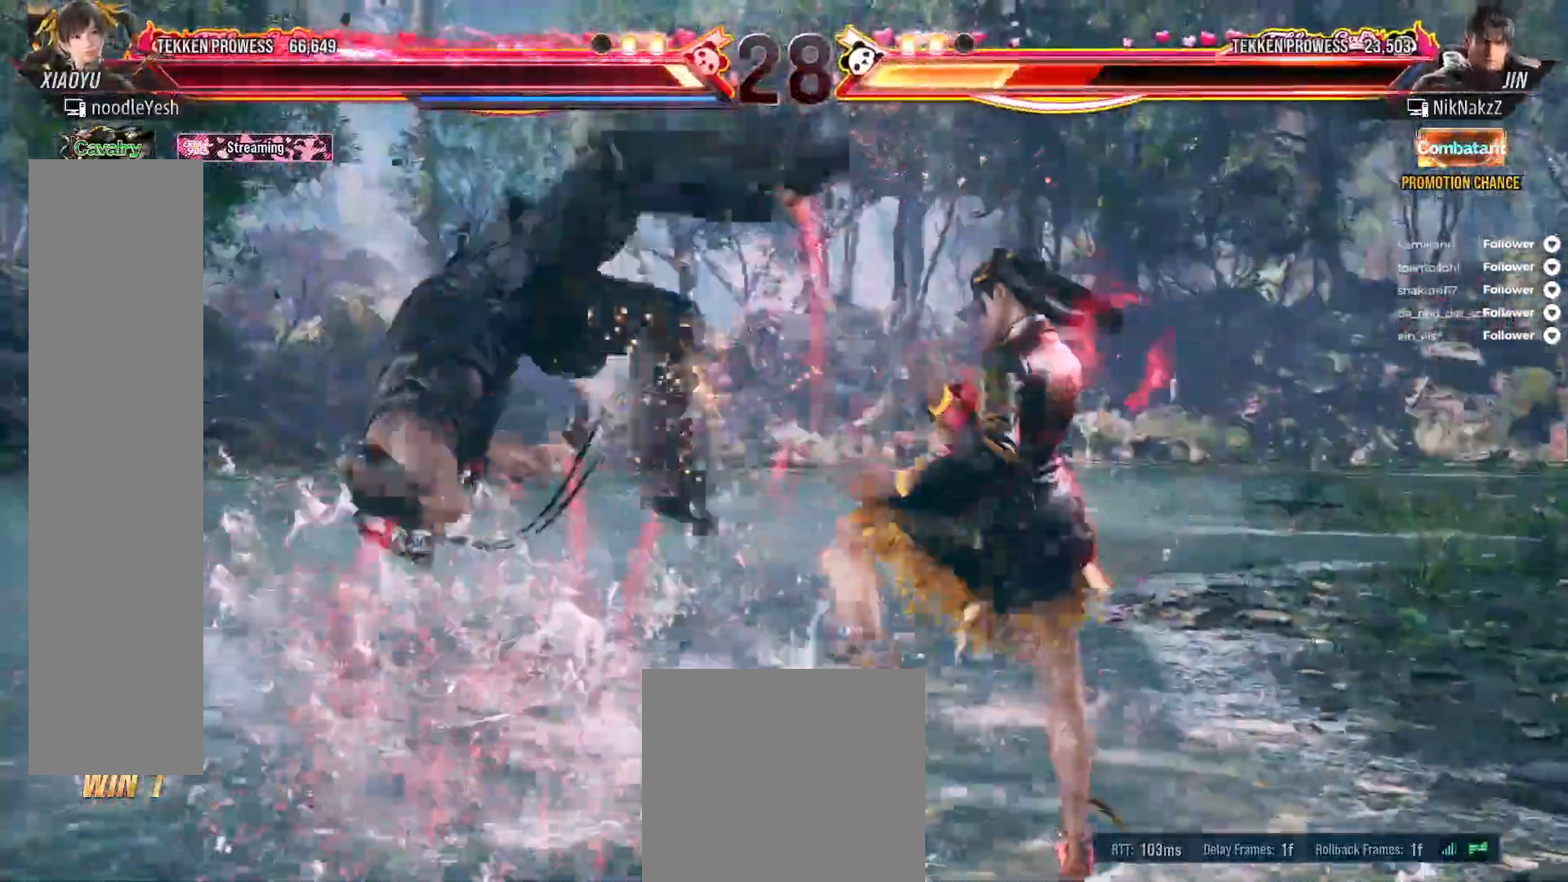
{"dt_ms": 500, "buttons": ["DPAD_DOWN", "DPAD_LEFT"], "right_stick": "center", "events": [[183, "DPAD_LEFT", "down"], [300, "DPAD_DOWN", "down"], [317, "A", "down"], [417, "A", "up"]]}
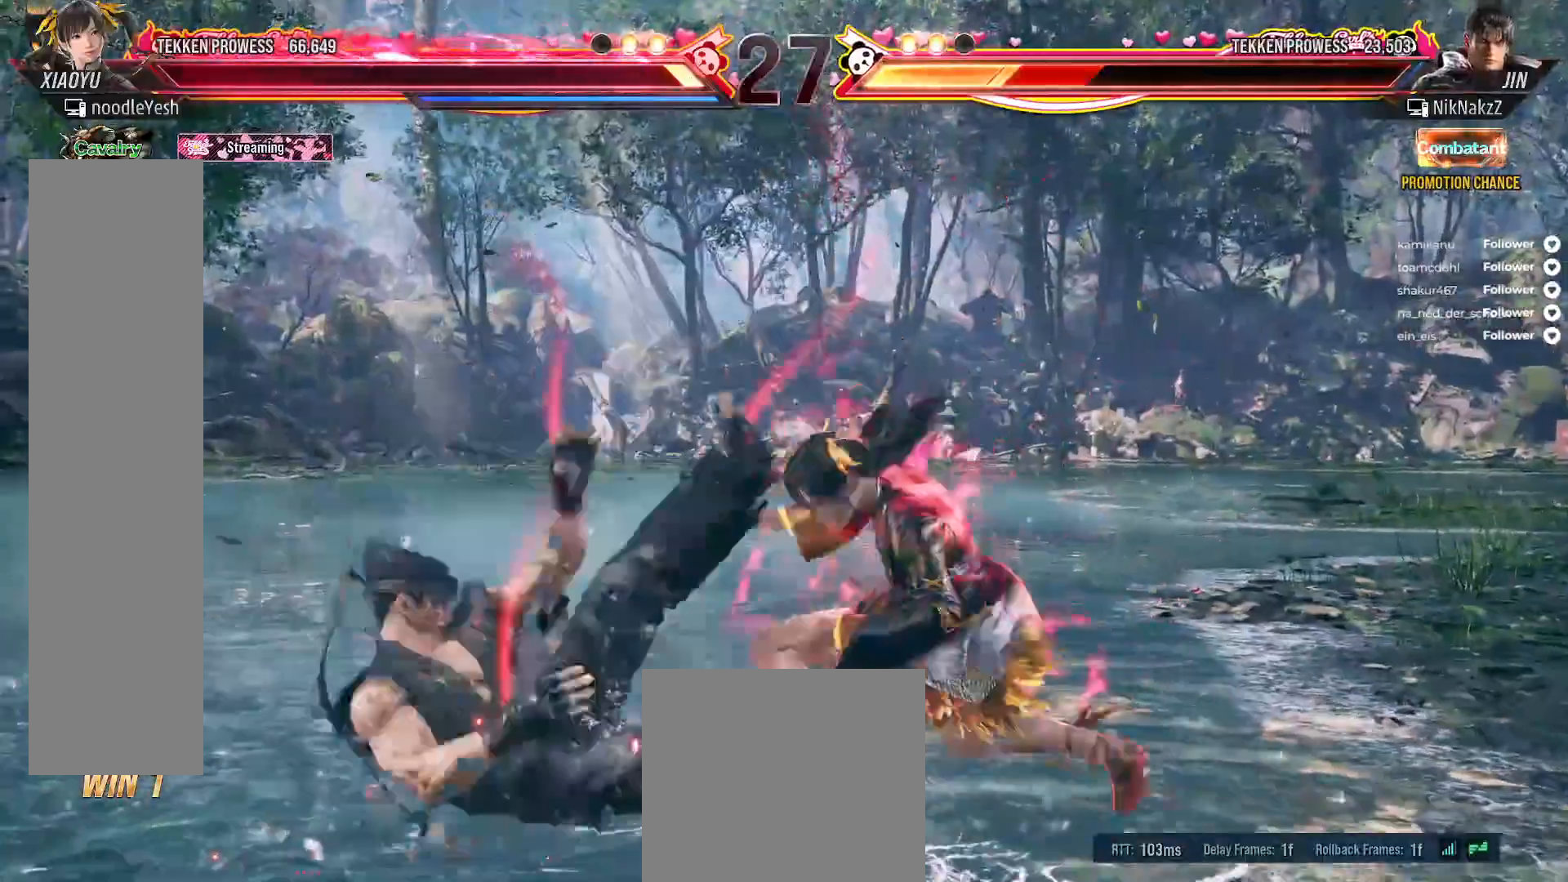
{"dt_ms": 500, "buttons": [], "right_stick": "center", "events": [[133, "DPAD_DOWN", "up"], [250, "DPAD_LEFT", "up"], [367, "DPAD_LEFT", "down"], [467, "DPAD_LEFT", "up"]]}
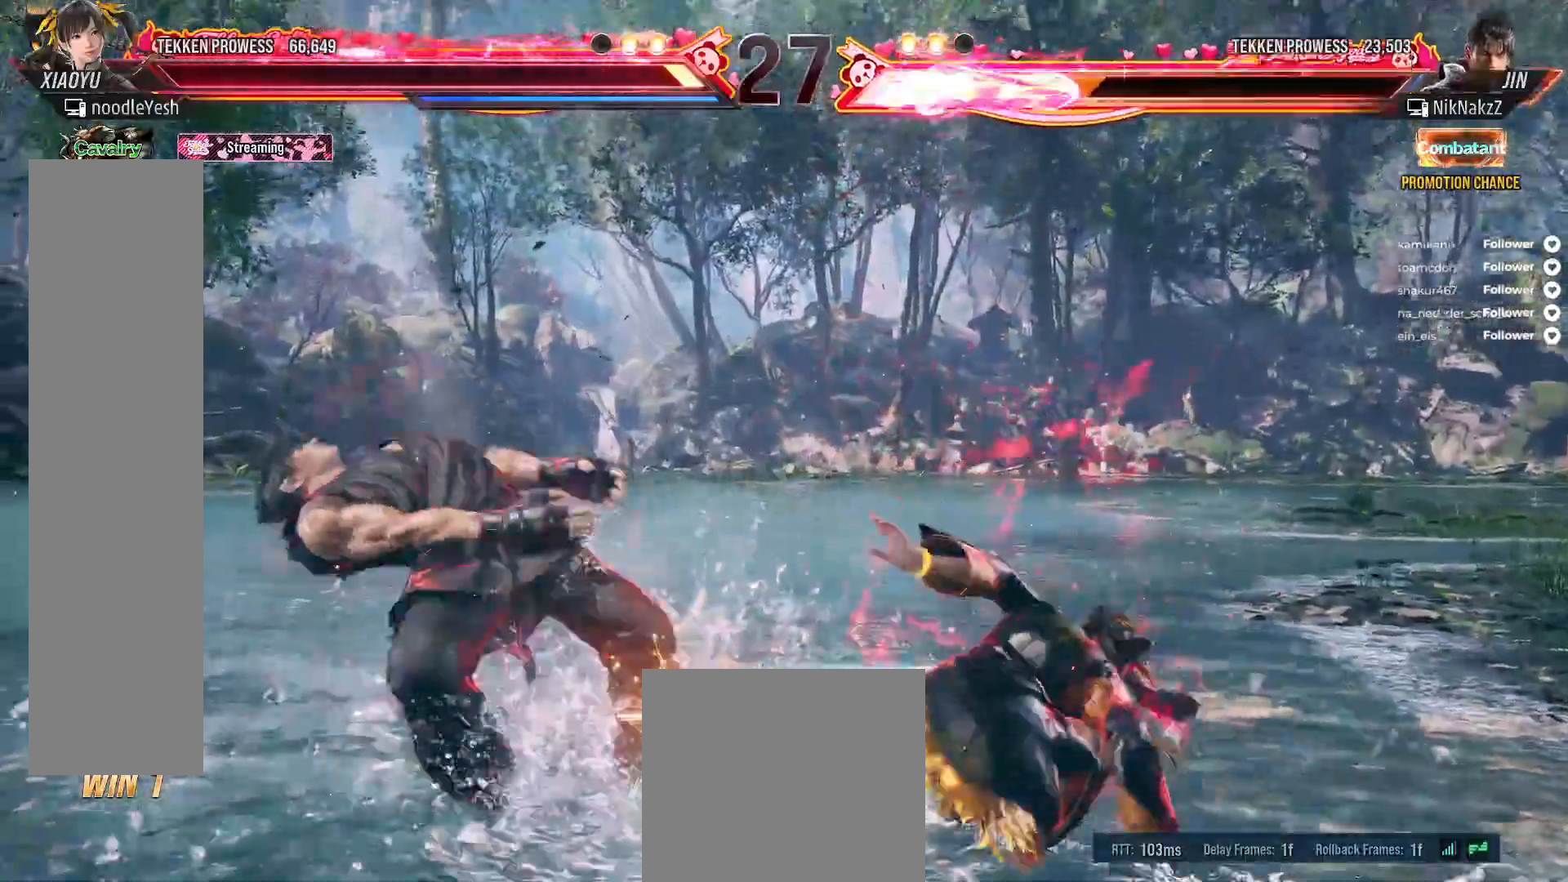
{"dt_ms": 500, "buttons": ["DPAD_LEFT"], "right_stick": "center", "events": [[50, "DPAD_LEFT", "down"], [117, "DPAD_LEFT", "up"], [183, "DPAD_LEFT", "down"], [267, "DPAD_LEFT", "up"], [333, "DPAD_LEFT", "down"]]}
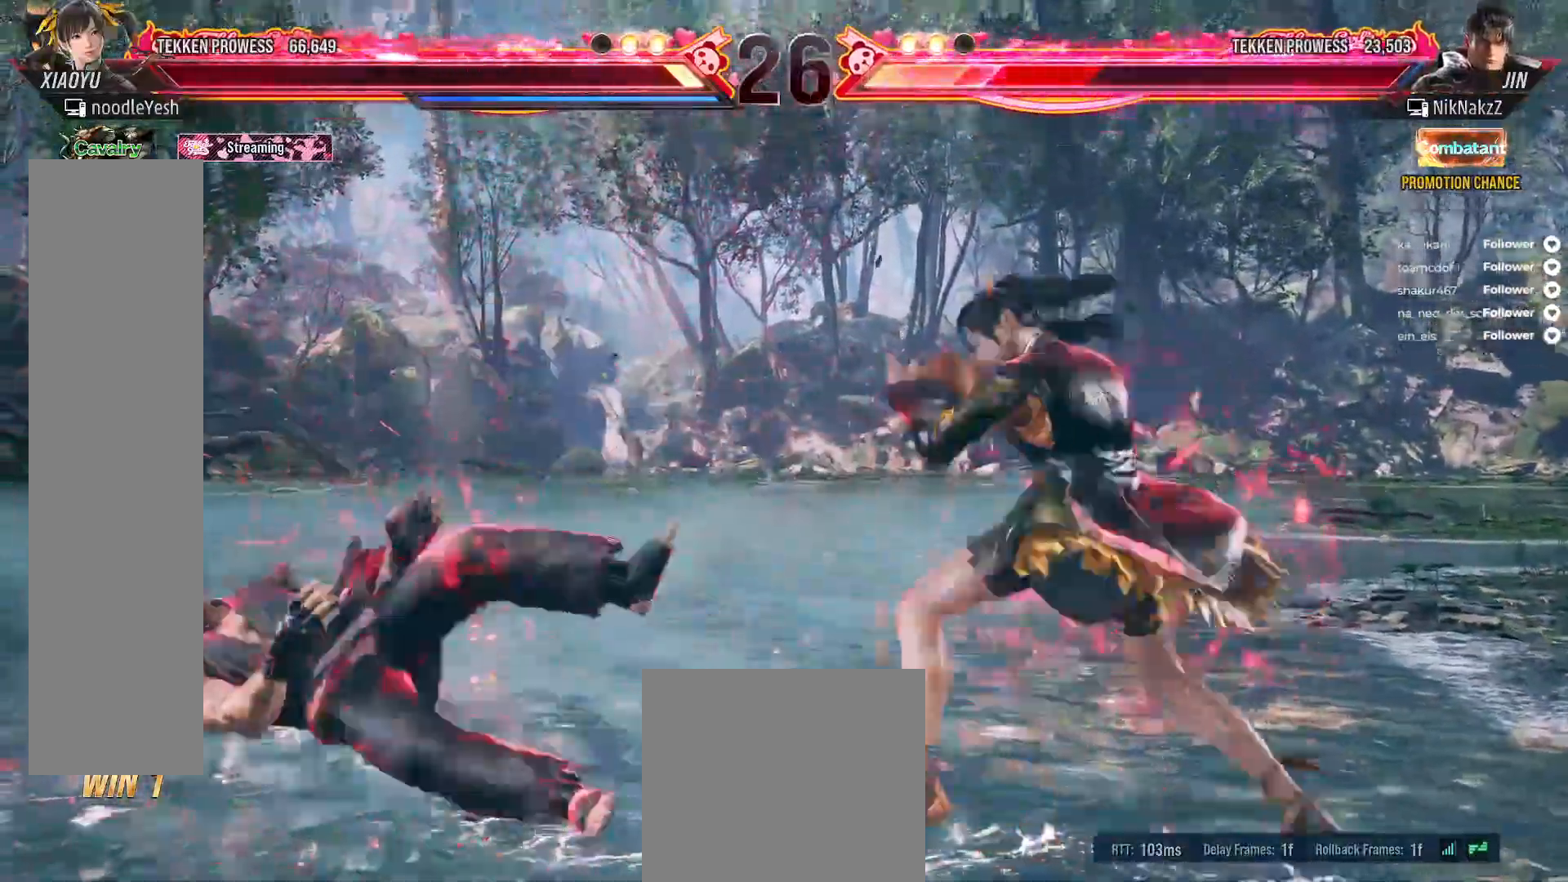
{"dt_ms": 500, "buttons": [], "right_stick": "center", "events": [[50, "DPAD_LEFT", "up"], [133, "DPAD_RIGHT", "down"], [167, "A", "down"], [267, "A", "up"], [283, "DPAD_RIGHT", "up"]]}
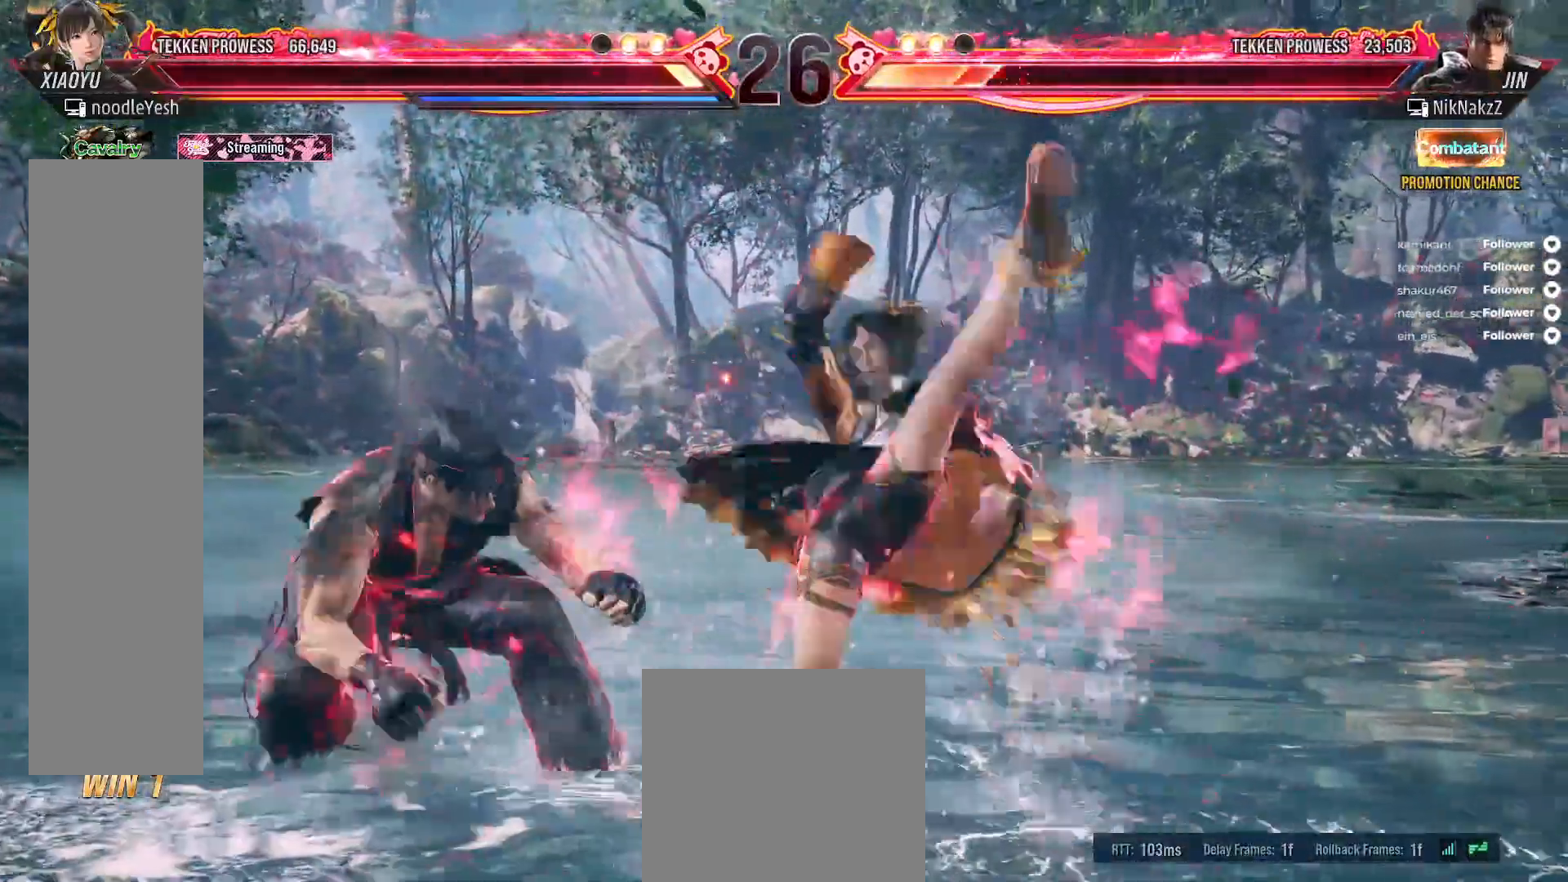
{"dt_ms": 500, "buttons": ["DPAD_RIGHT"], "right_stick": "center", "events": [[300, "DPAD_RIGHT", "down"], [400, "DPAD_RIGHT", "up"], [467, "DPAD_RIGHT", "down"]]}
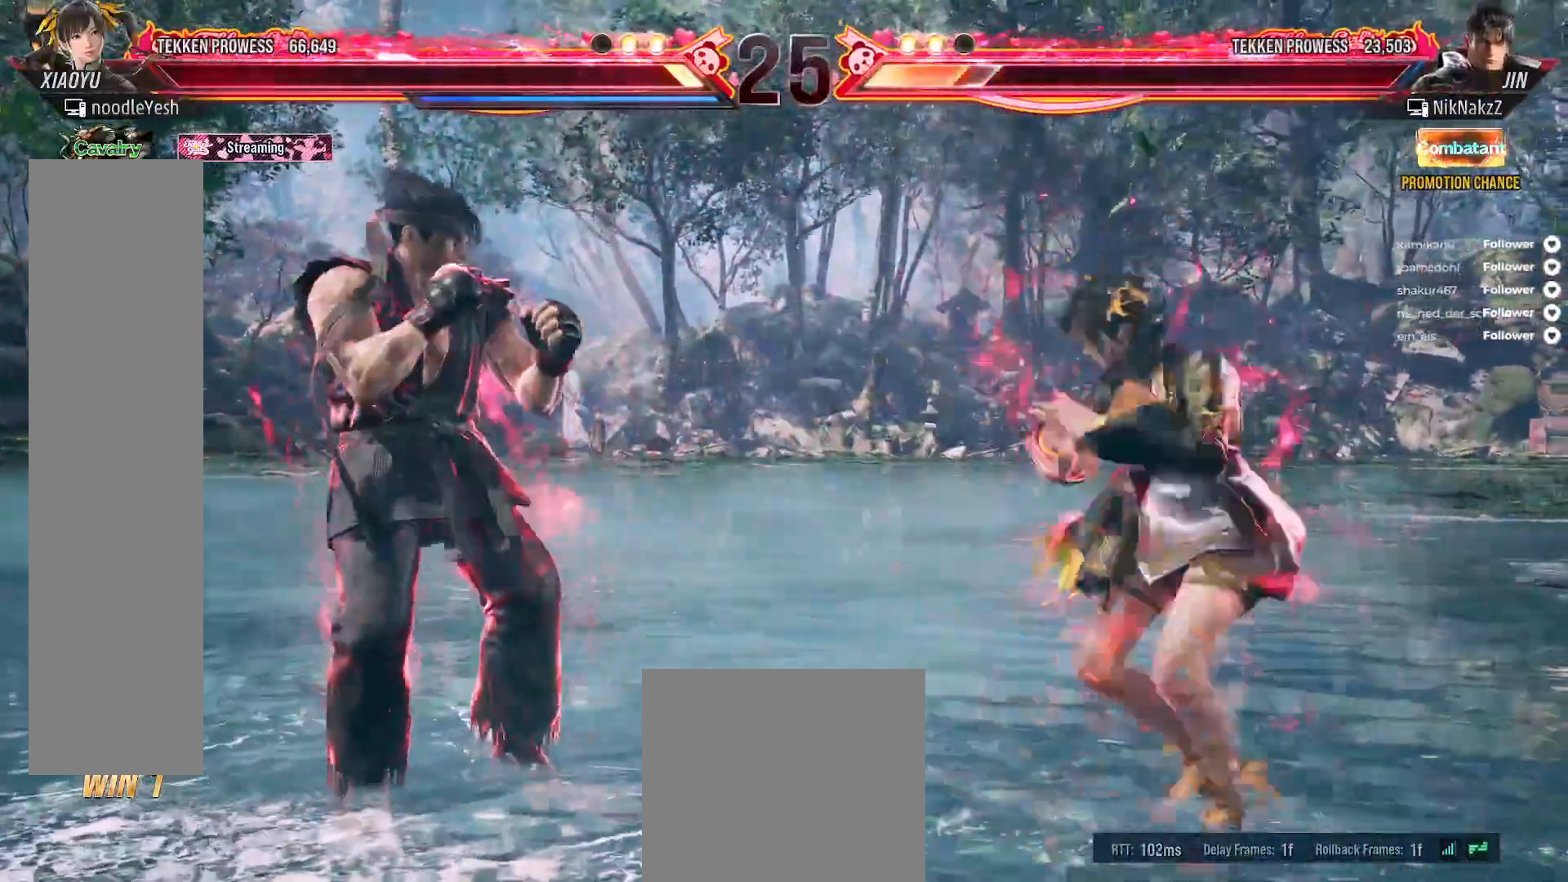
{"dt_ms": 500, "buttons": [], "right_stick": "center", "events": [[50, "DPAD_RIGHT", "up"], [83, "DPAD_RIGHT", "down"], [317, "DPAD_RIGHT", "up"], [383, "DPAD_RIGHT", "down"], [483, "DPAD_RIGHT", "up"]]}
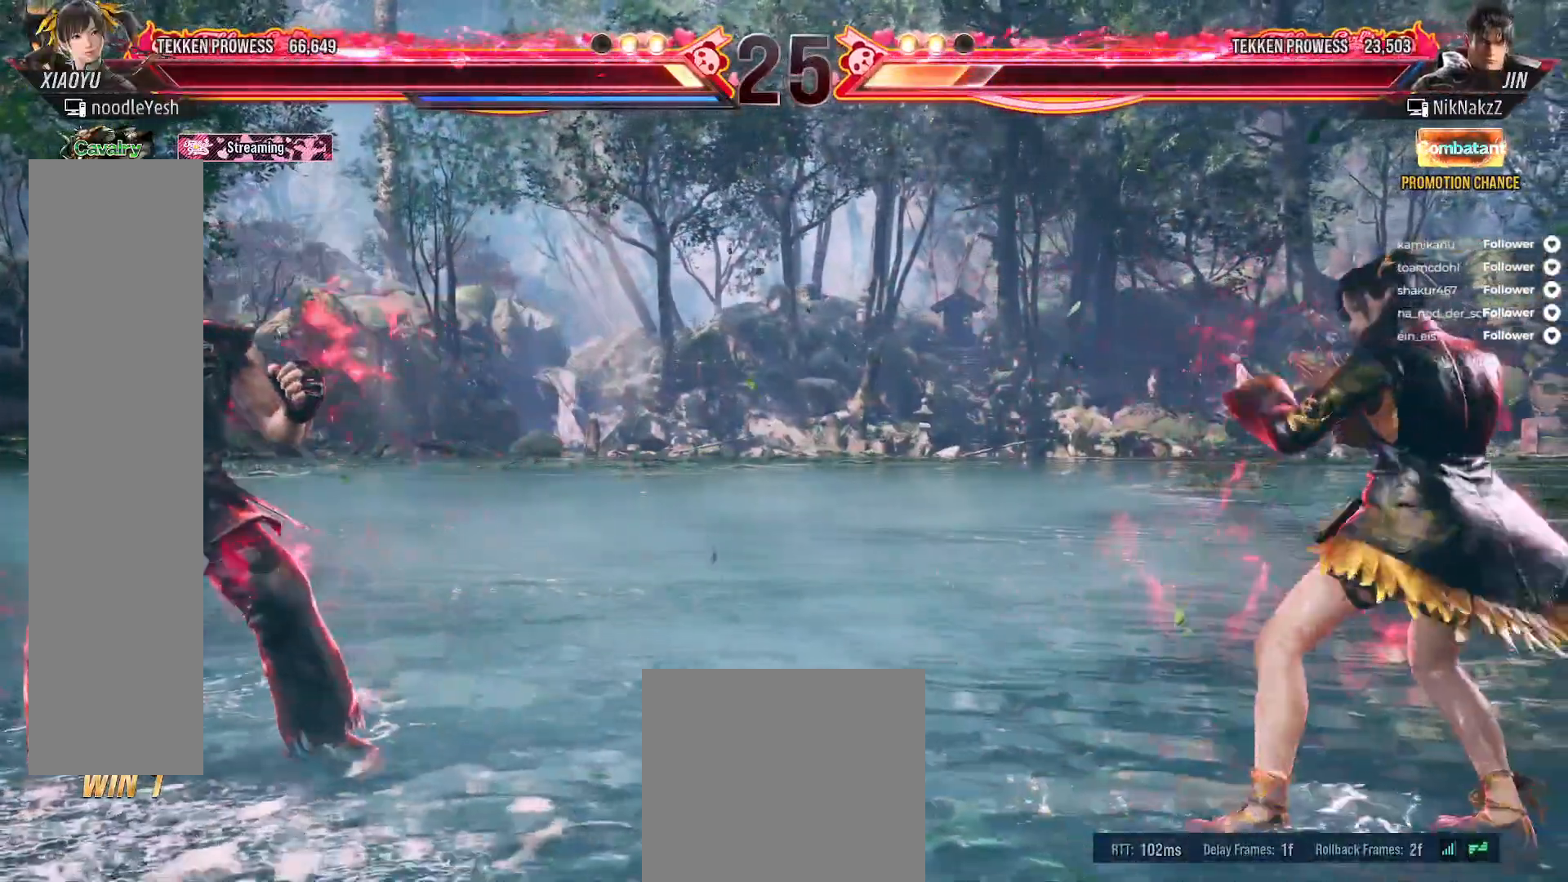
{"dt_ms": 500, "buttons": ["DPAD_LEFT"], "right_stick": "center", "events": [[33, "DPAD_RIGHT", "down"], [117, "DPAD_RIGHT", "up"], [250, "DPAD_LEFT", "down"], [367, "DPAD_LEFT", "up"], [417, "DPAD_LEFT", "down"]]}
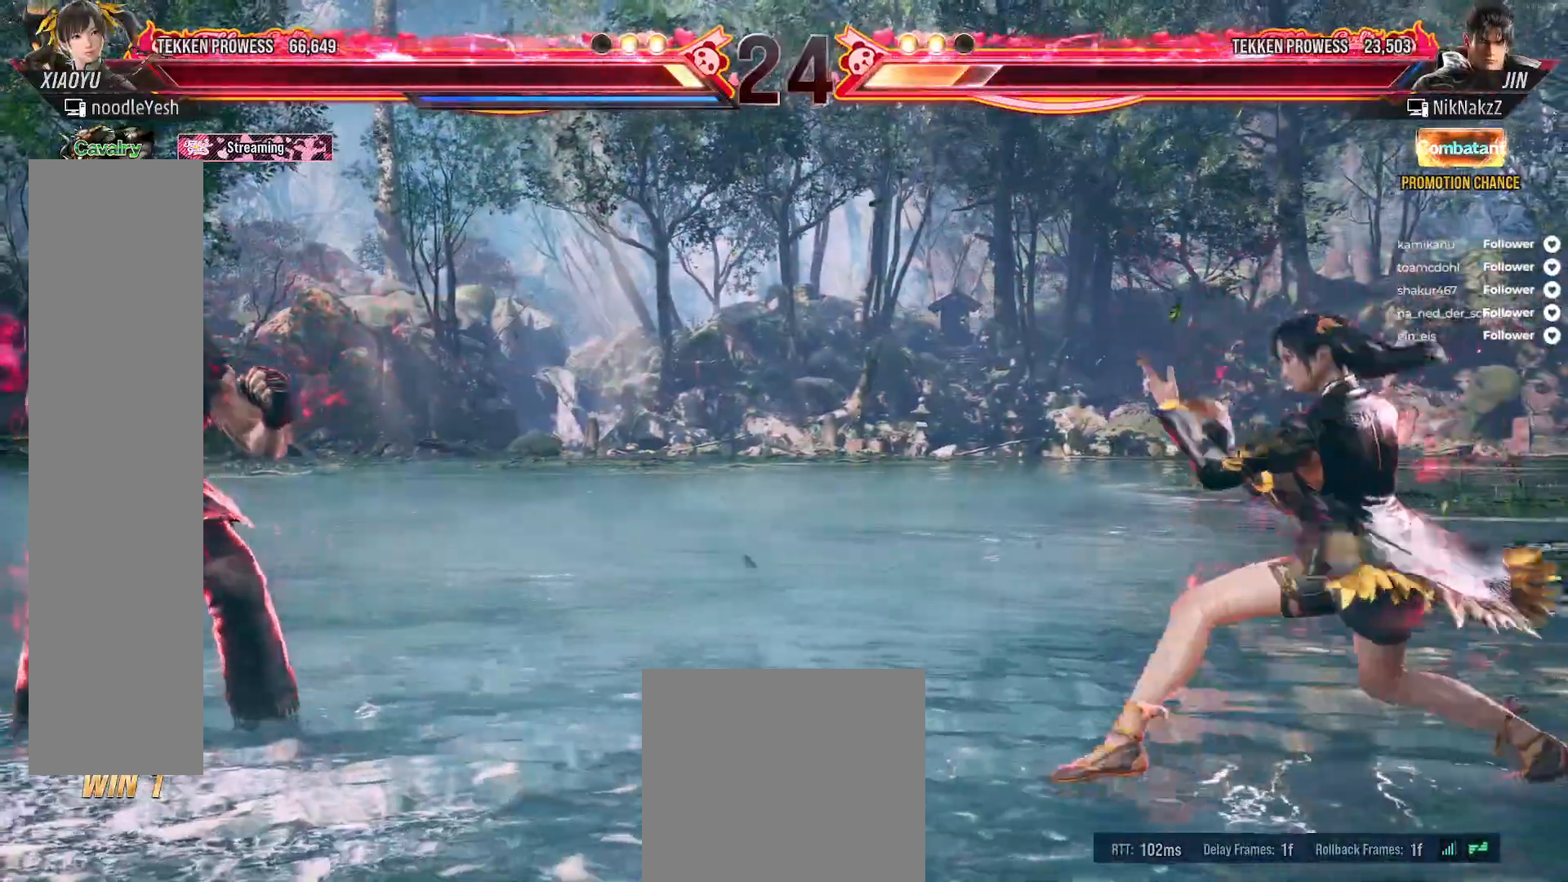
{"dt_ms": 500, "buttons": [], "right_stick": "center", "events": [[117, "DPAD_UP", "down"], [217, "B", "down"], [367, "B", "up"], [367, "DPAD_LEFT", "up"], [367, "DPAD_UP", "up"]]}